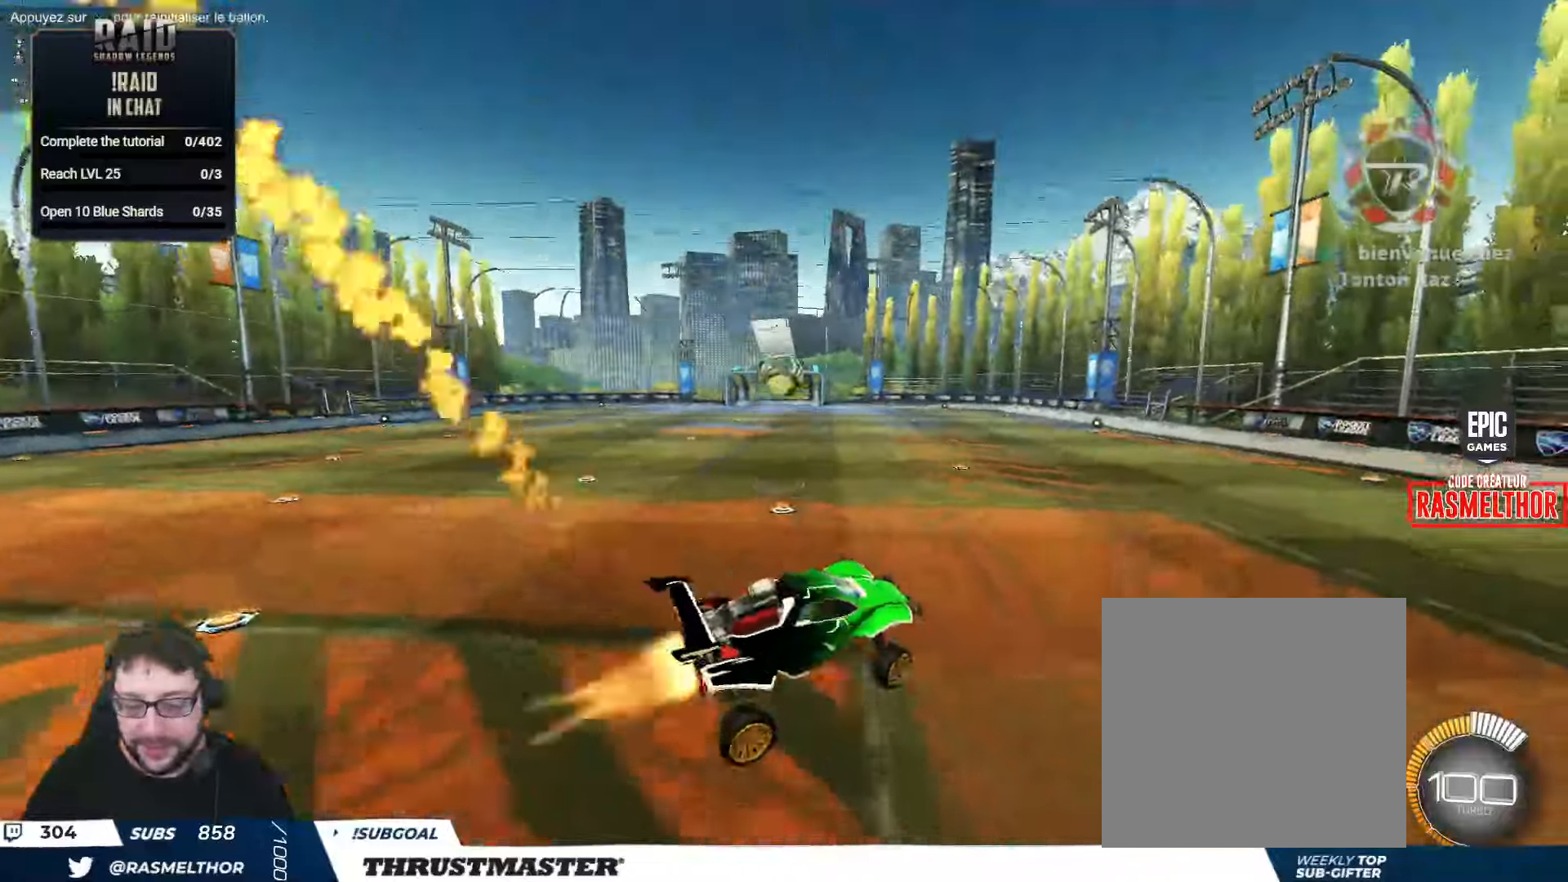
Gameplay with a controller (Xbox layout); each line is a JSON object with the inputs held at the frame after it. "events" lists button and stick changes between this image and that frame as [ms after this image, input, new state], when the widget could be followed in between.
{"buttons": ["A", "B", "L2", "R2"], "left_stick": "right", "right_stick": "center", "events": [[34, "left_stick", "center"], [100, "left_stick", "up"], [134, "L2", "down"], [184, "A", "down"], [267, "A", "up"], [267, "B", "up"], [267, "L2", "up"], [300, "left_stick", "left"], [334, "A", "down"], [367, "L2", "down"], [367, "left_stick", "right"], [417, "A", "up"], [434, "B", "down"], [467, "A", "down"]]}
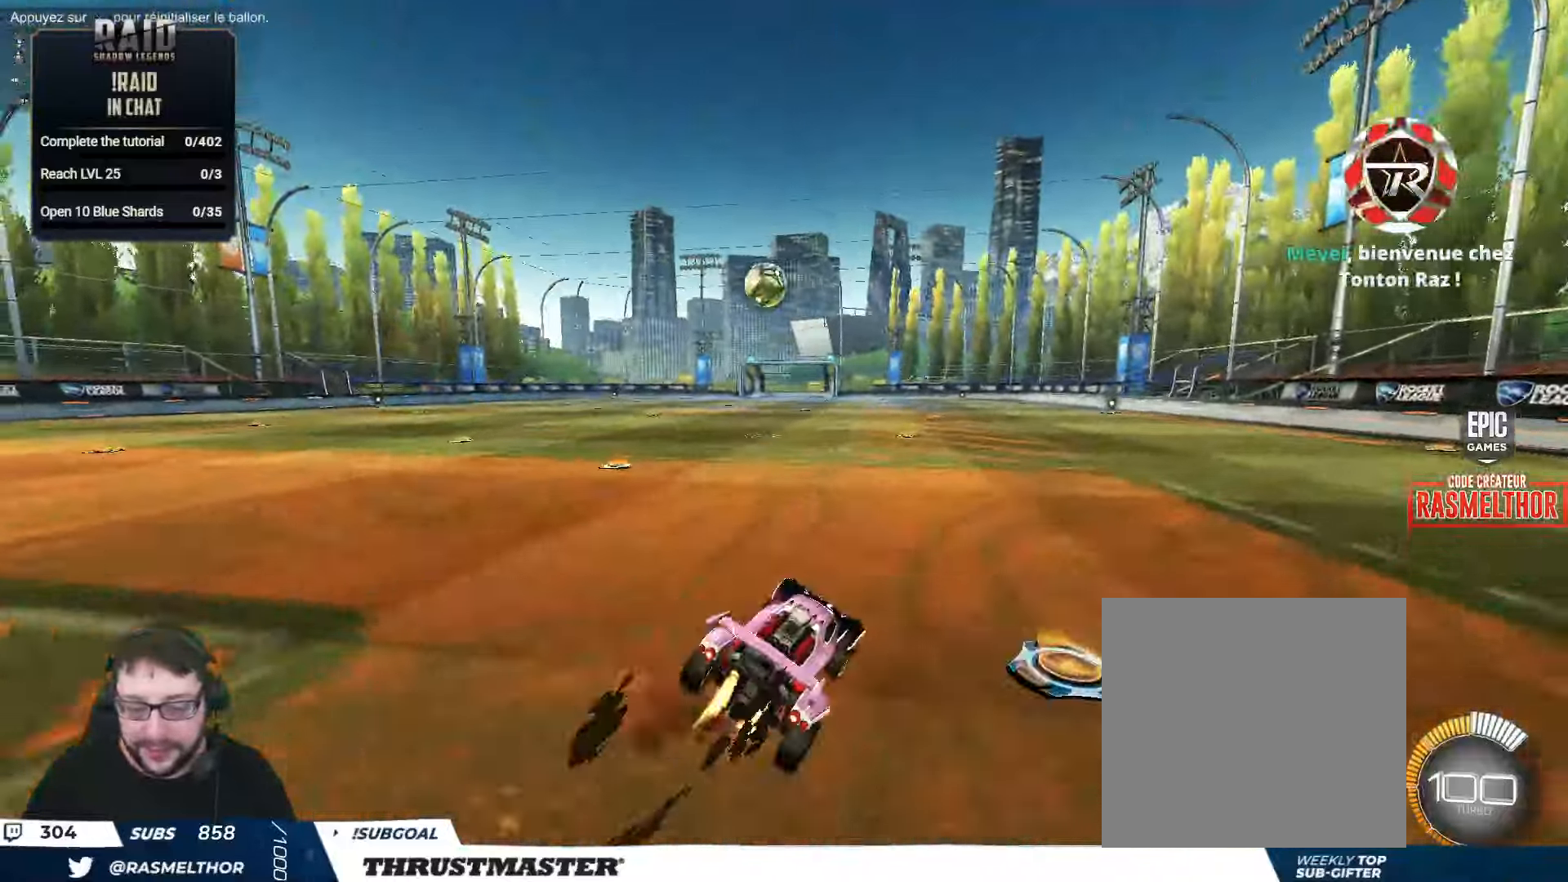
{"buttons": ["R2"], "left_stick": "right", "right_stick": "center", "events": [[17, "A", "up"], [84, "Y", "down"], [134, "B", "up"], [134, "Y", "up"], [217, "B", "down"], [234, "Y", "down"], [284, "B", "up"], [284, "Y", "up"], [350, "L2", "up"]]}
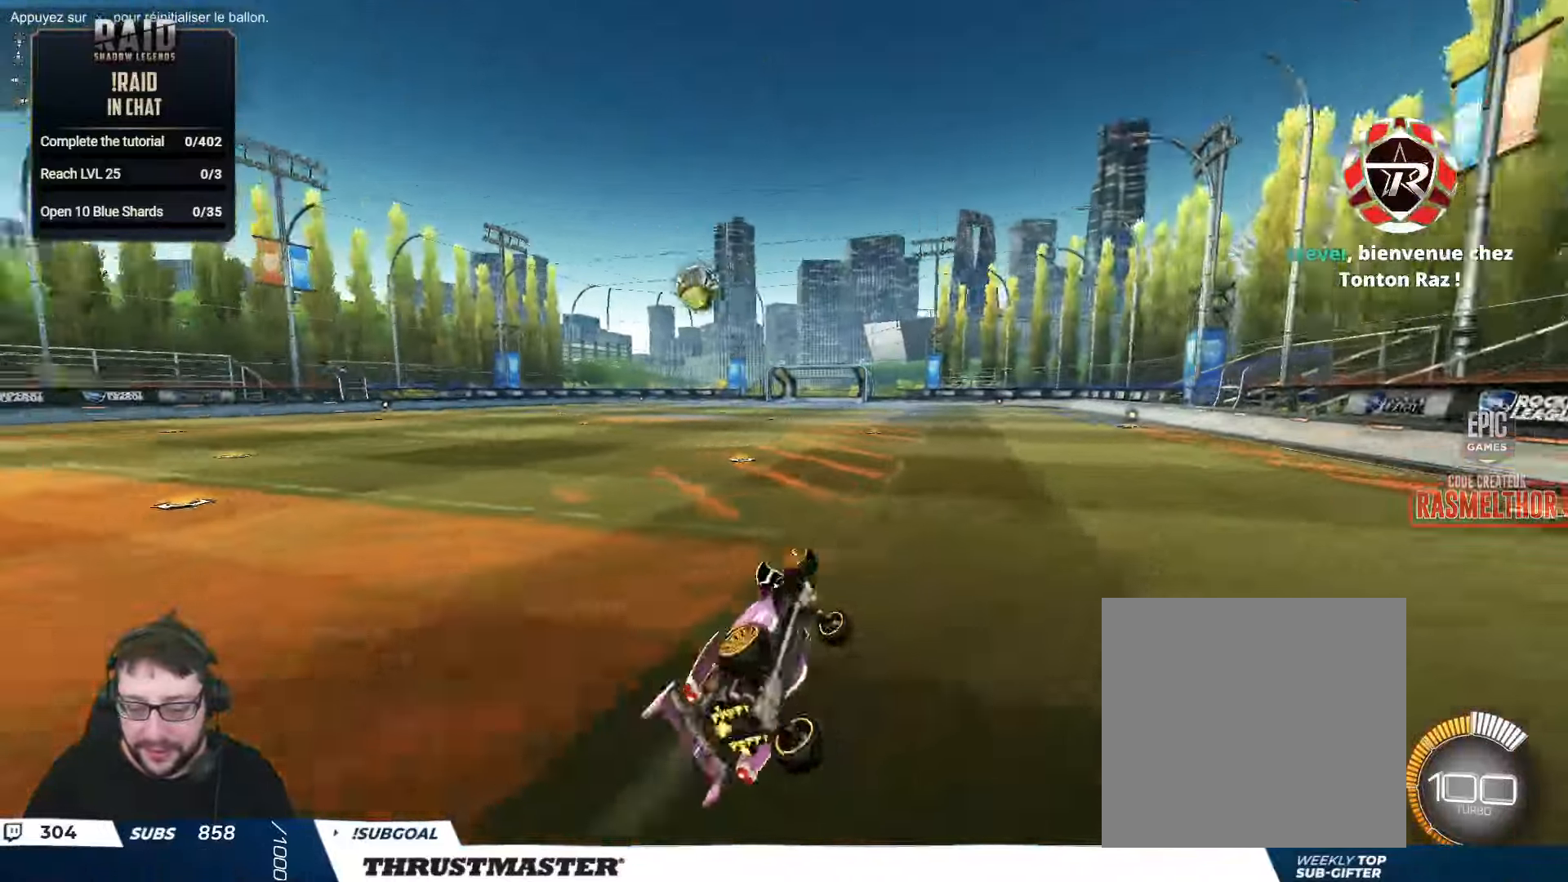
{"buttons": ["R2"], "left_stick": "center", "right_stick": "center", "events": [[184, "left_stick", "center"]]}
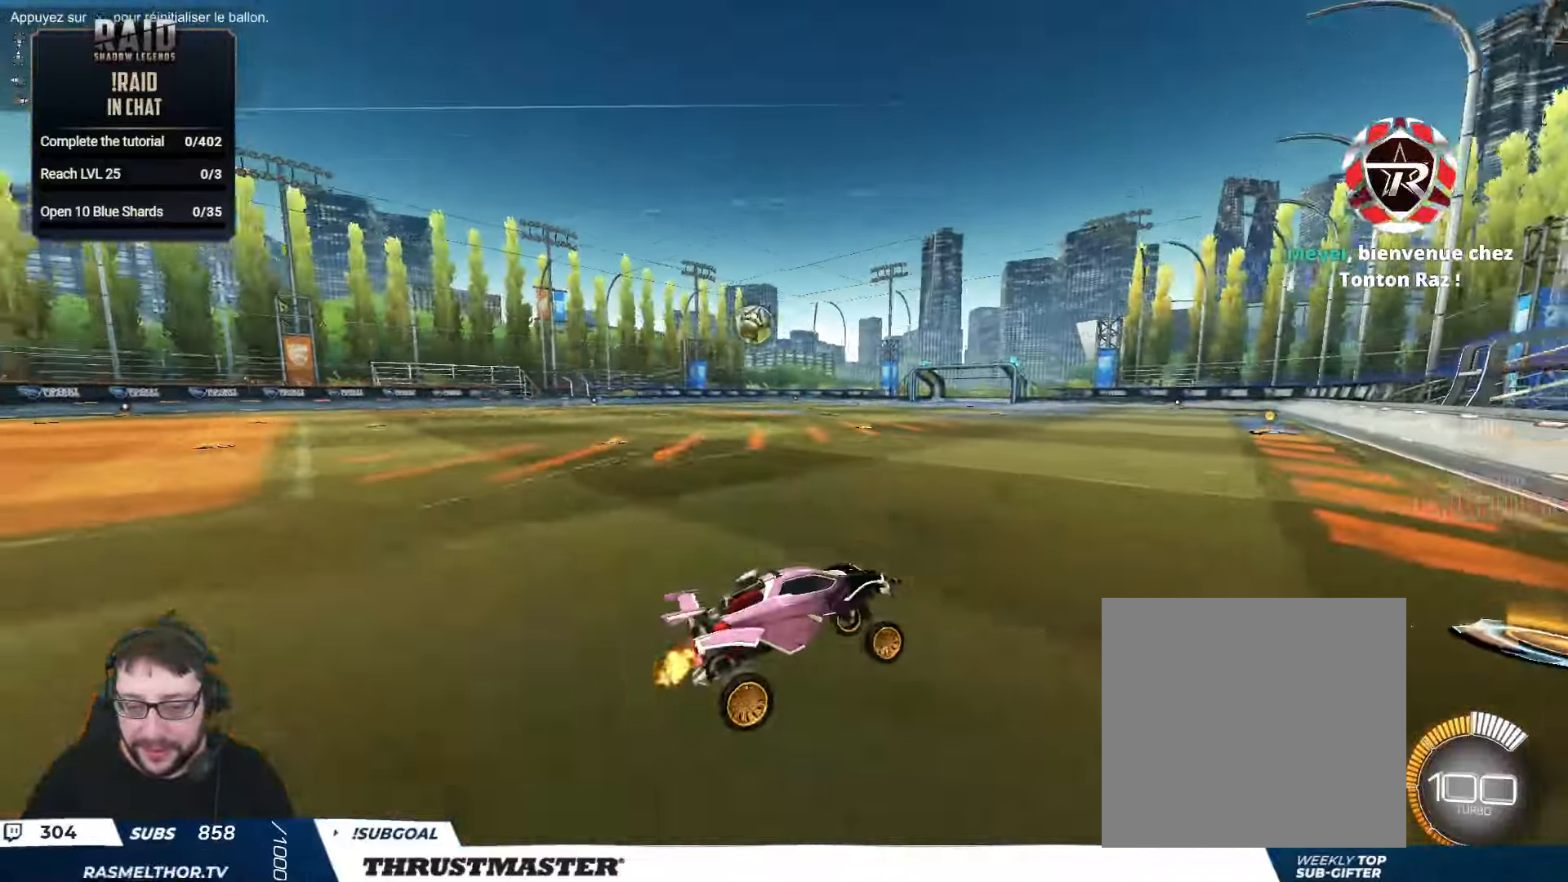
{"buttons": ["B", "R2"], "left_stick": "left", "right_stick": "center", "events": [[84, "left_stick", "left"], [200, "L2", "down"], [317, "L2", "up"], [434, "B", "down"]]}
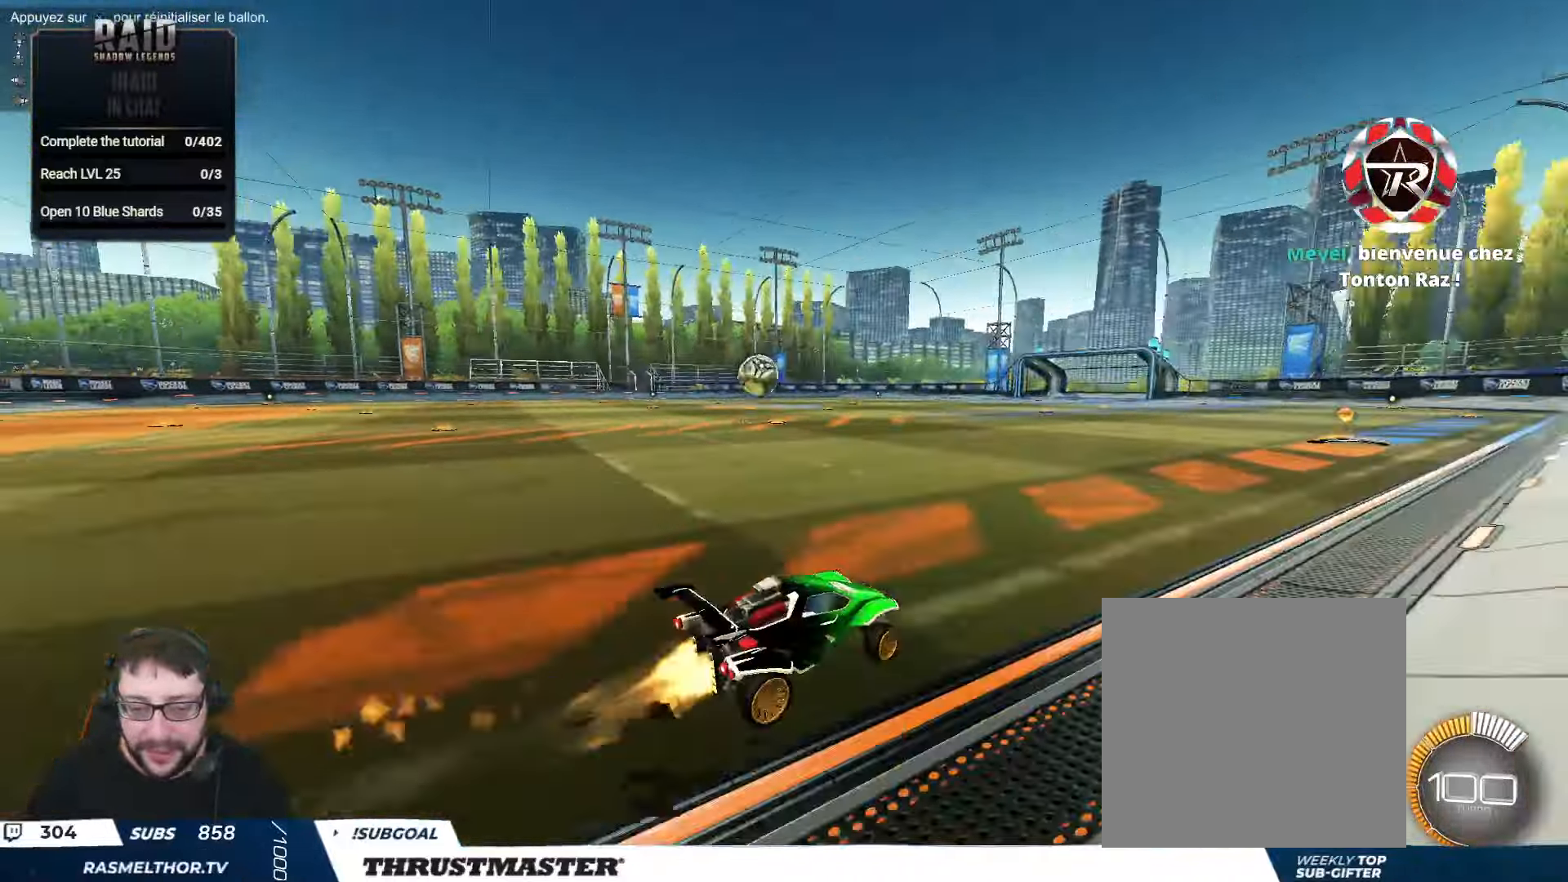
{"buttons": ["B", "R2"], "left_stick": "down", "right_stick": "center", "events": [[150, "B", "up"], [200, "left_stick", "center"], [284, "left_stick", "left"], [334, "A", "down"], [350, "B", "down"], [400, "left_stick", "down"], [500, "A", "up"]]}
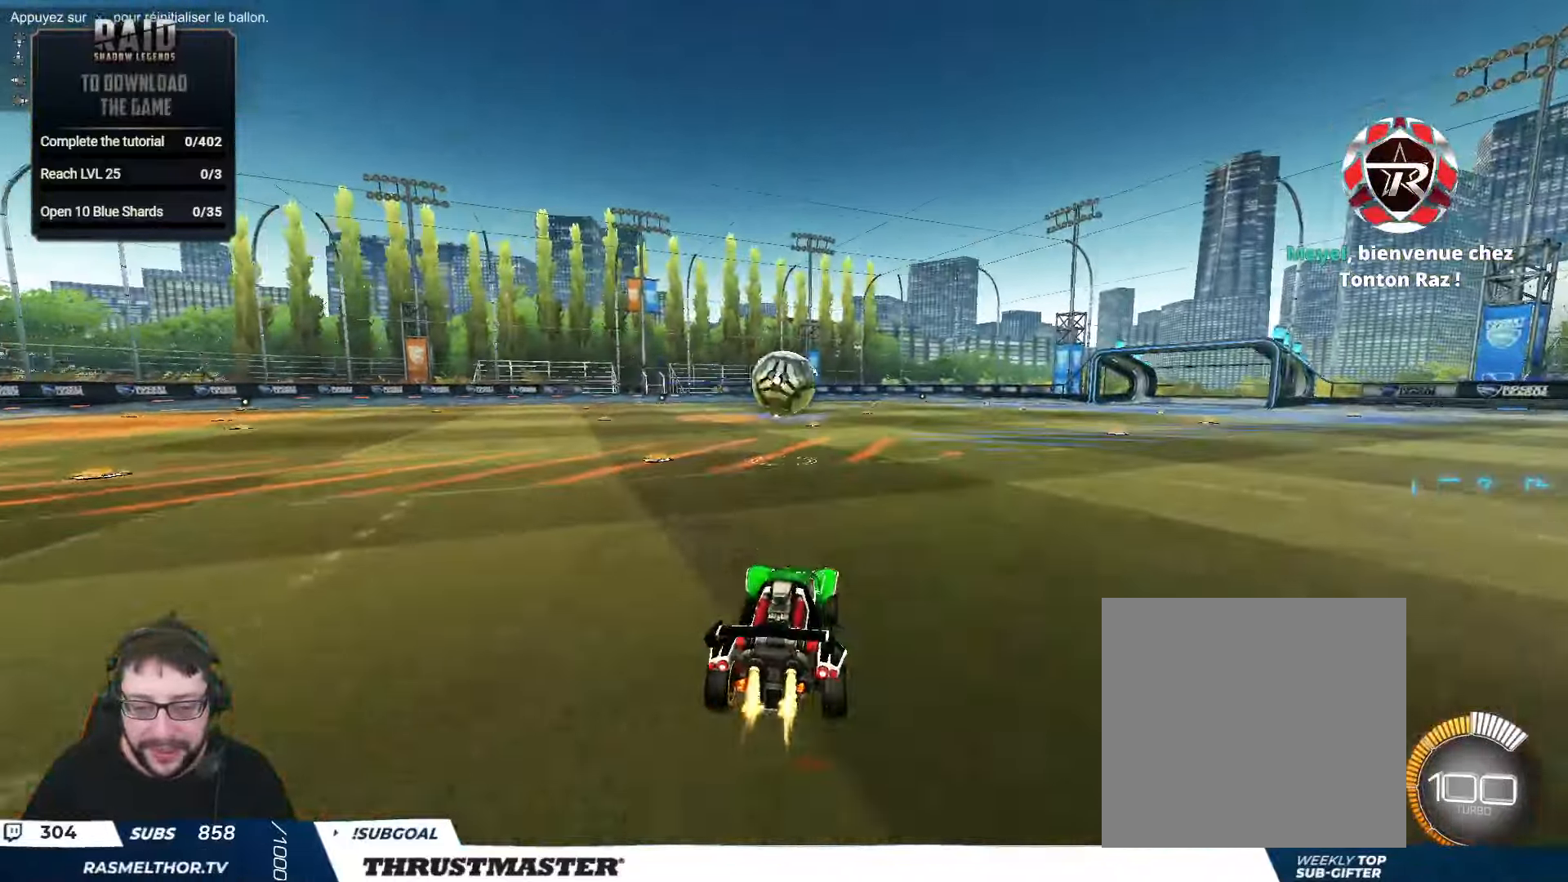
{"buttons": ["A", "B", "L2", "R2"], "left_stick": "up-right", "right_stick": "center", "events": [[34, "B", "up"], [34, "left_stick", "right"], [334, "left_stick", "up-right"], [384, "L2", "down"], [484, "A", "down"], [484, "B", "down"]]}
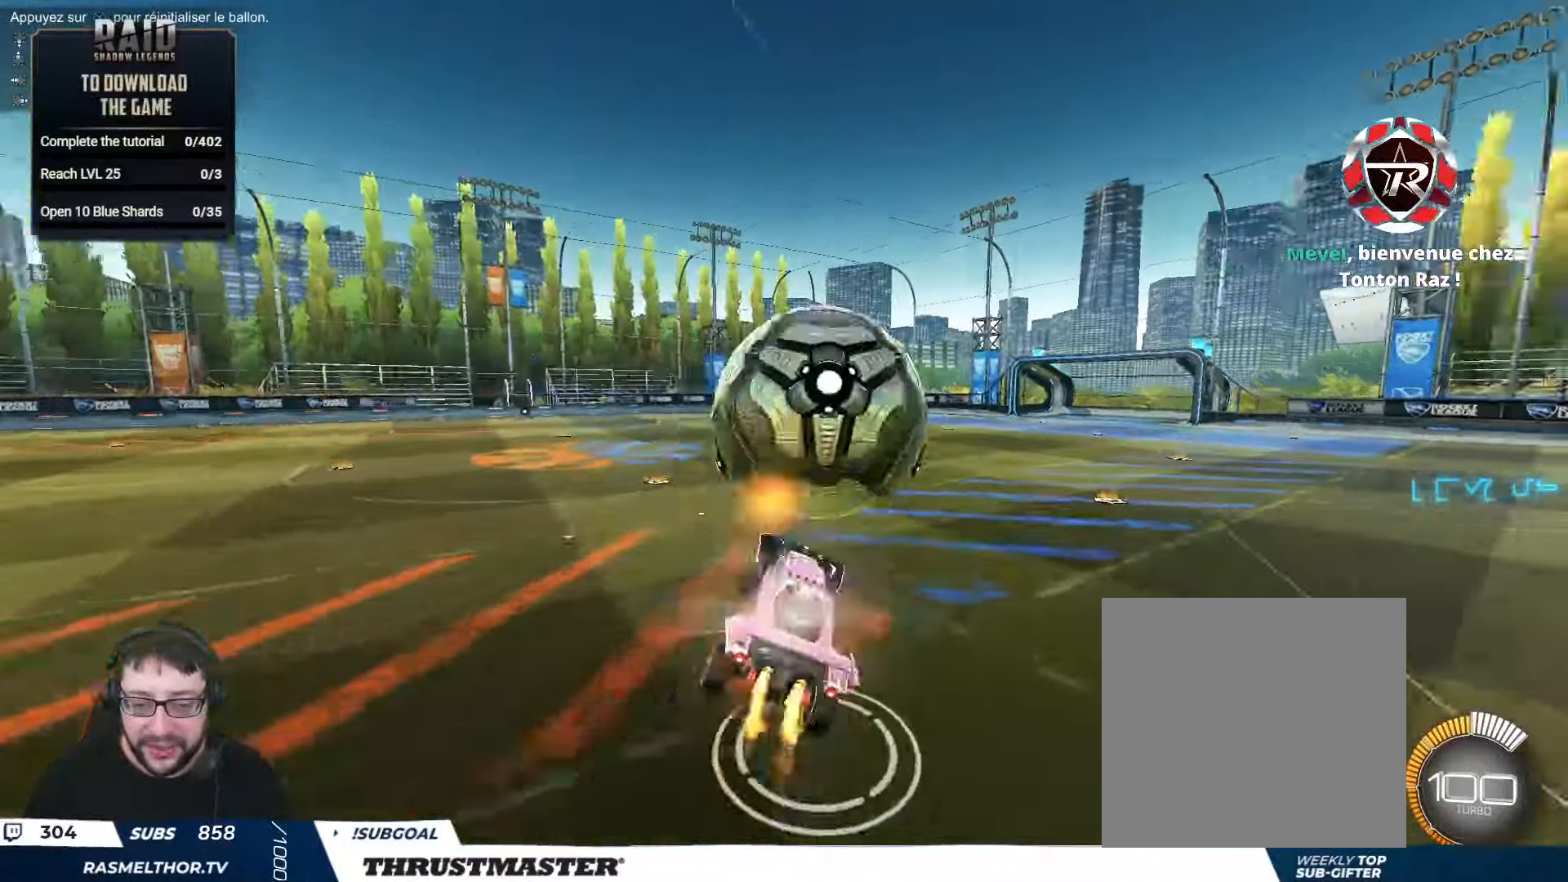
{"buttons": ["L2", "R2"], "left_stick": "right", "right_stick": "center", "events": [[84, "A", "up"], [84, "L2", "up"], [100, "B", "up"], [100, "left_stick", "down"], [184, "L2", "down"], [200, "left_stick", "down-right"], [350, "B", "down"], [350, "Y", "down"], [500, "B", "up"], [500, "Y", "up"], [500, "left_stick", "right"]]}
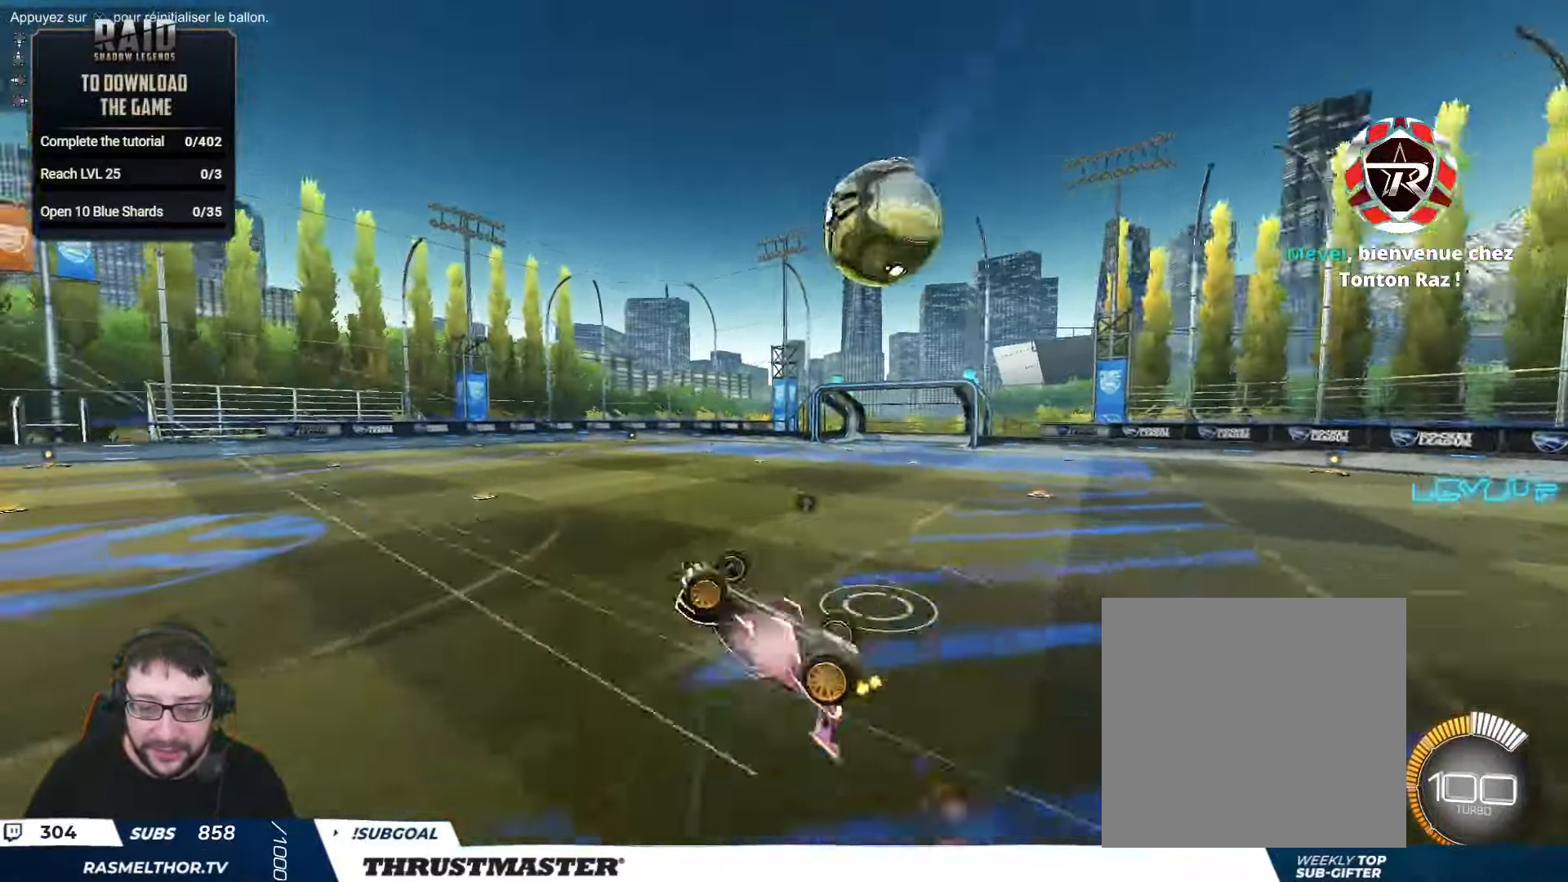
{"buttons": ["R2"], "left_stick": "center", "right_stick": "center", "events": [[267, "left_stick", "center"], [300, "L2", "up"]]}
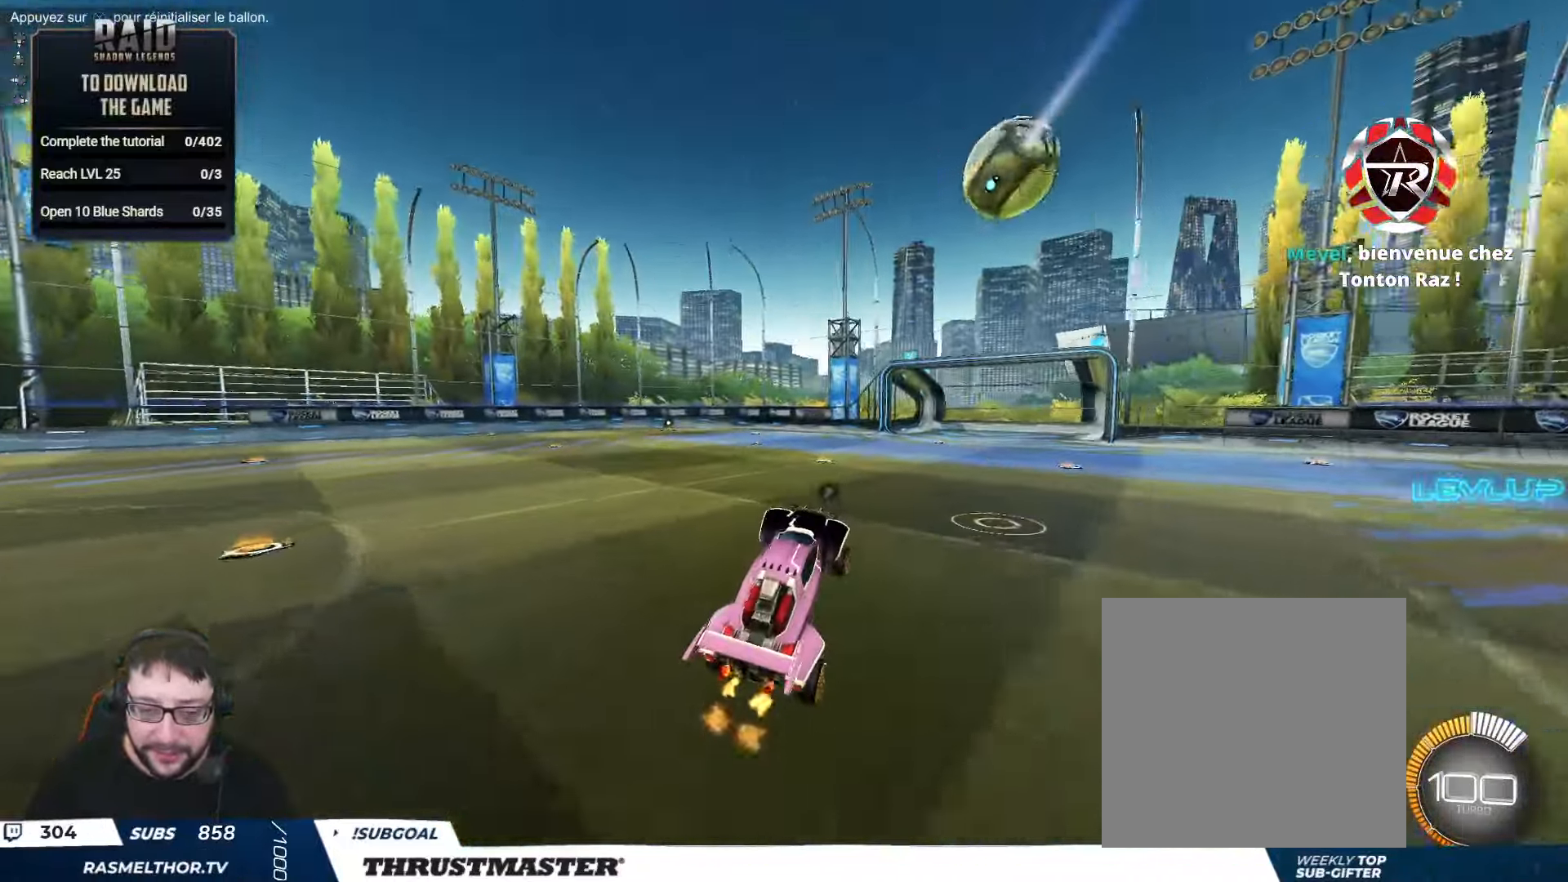
{"buttons": ["R2"], "left_stick": "center", "right_stick": "center", "events": [[167, "Y", "down"], [233, "Y", "up"]]}
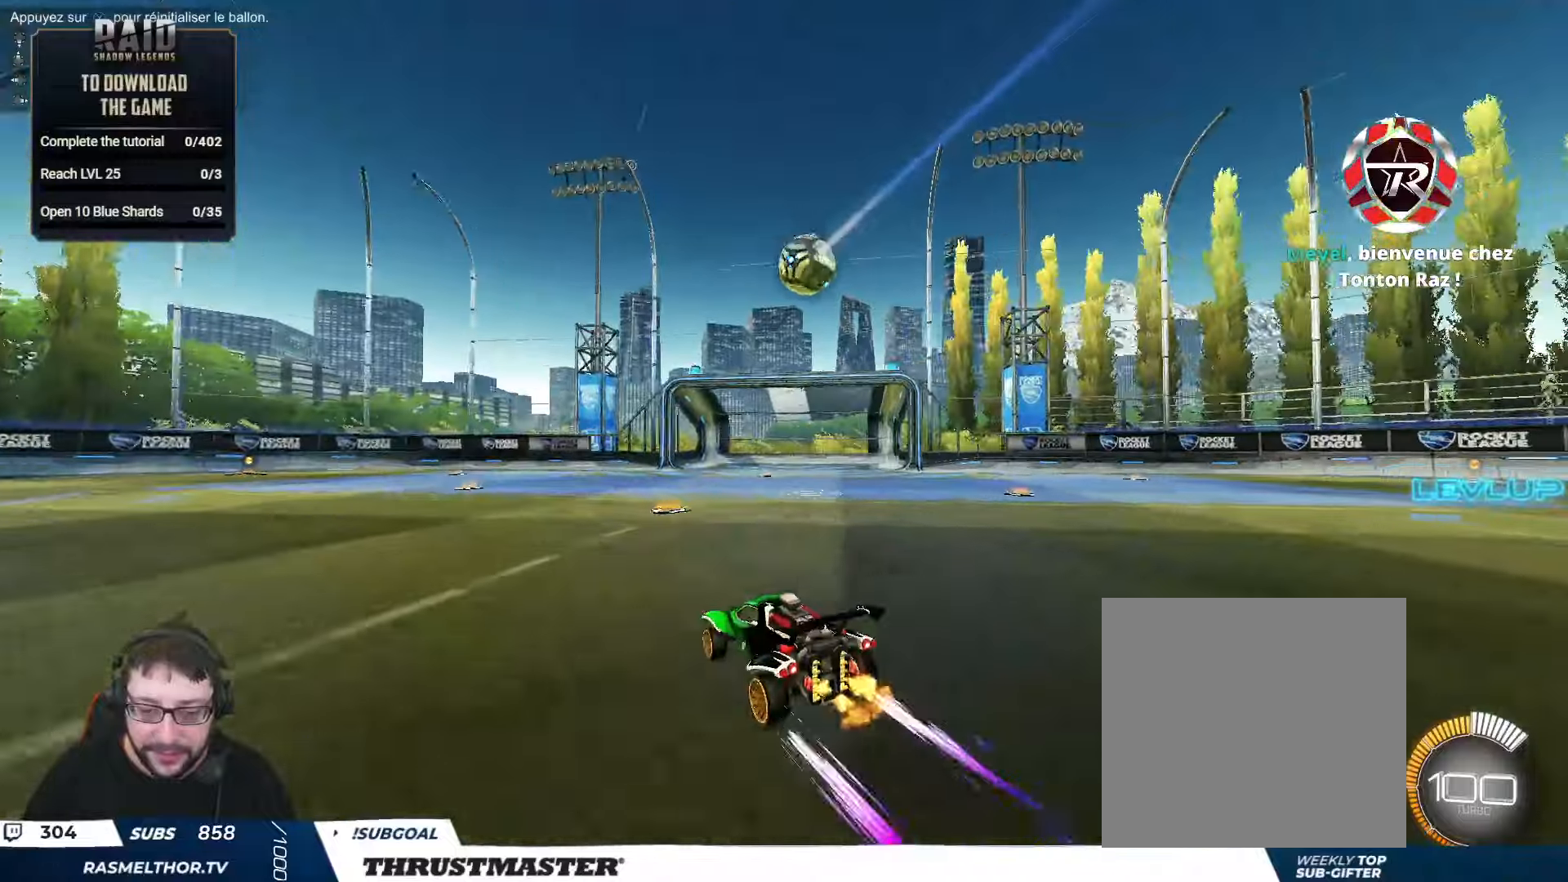
{"buttons": [], "left_stick": "right", "right_stick": "center", "events": [[266, "left_stick", "right"], [500, "R2", "up"]]}
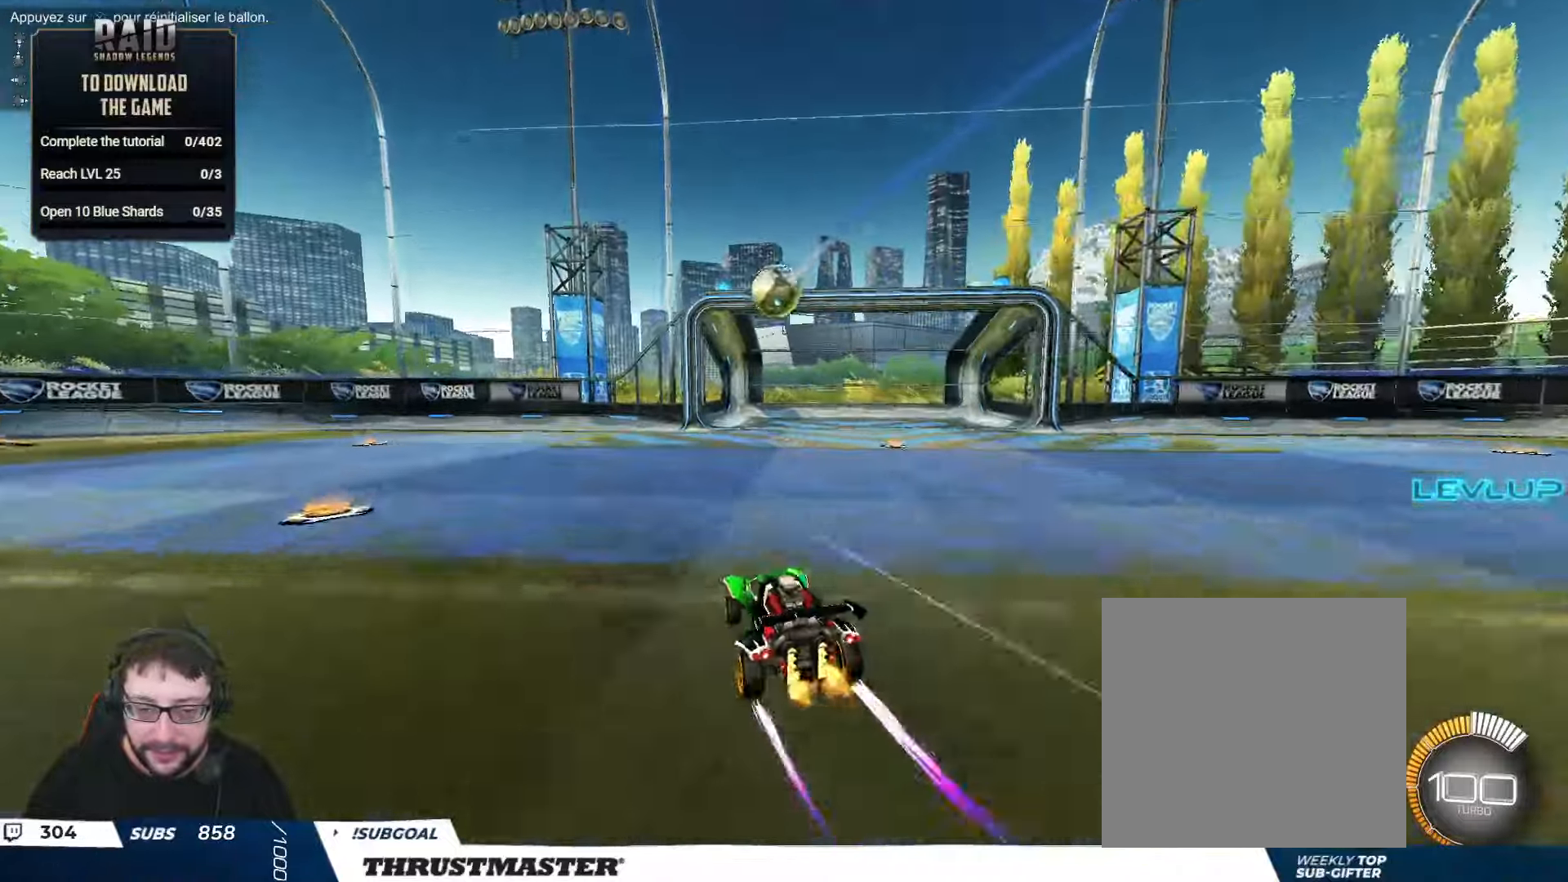
{"buttons": ["R2"], "left_stick": "center", "right_stick": "center", "events": [[83, "left_stick", "center"], [200, "R2", "down"], [216, "left_stick", "right"], [283, "left_stick", "center"]]}
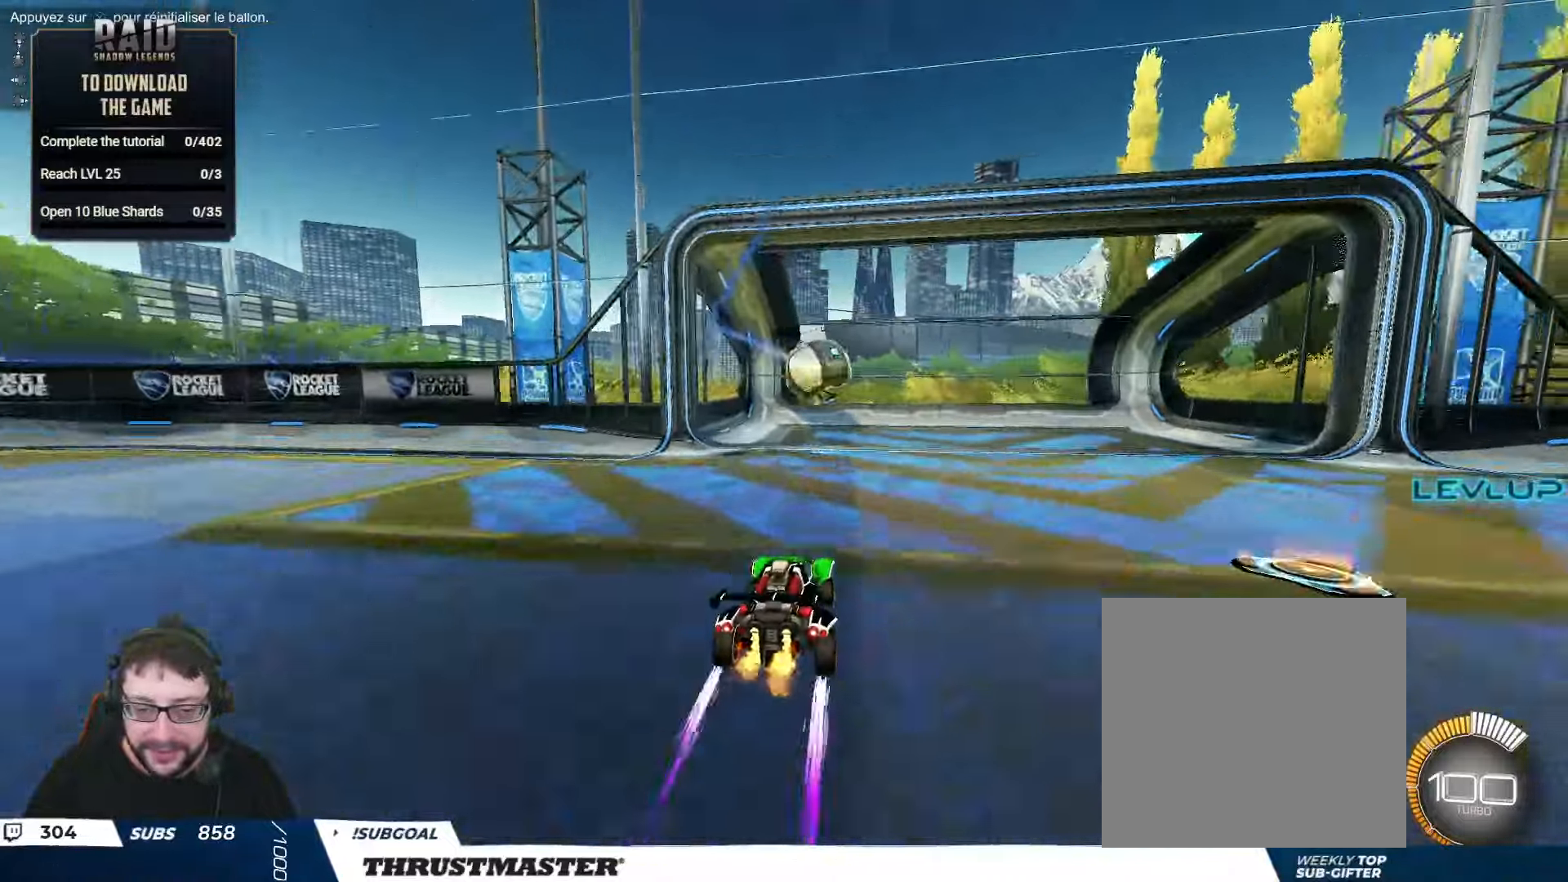
{"buttons": ["R2"], "left_stick": "right", "right_stick": "center", "events": [[33, "B", "down"], [50, "Y", "down"], [166, "B", "up"], [166, "left_stick", "right"], [183, "Y", "up"], [216, "L2", "down"], [333, "L2", "up"]]}
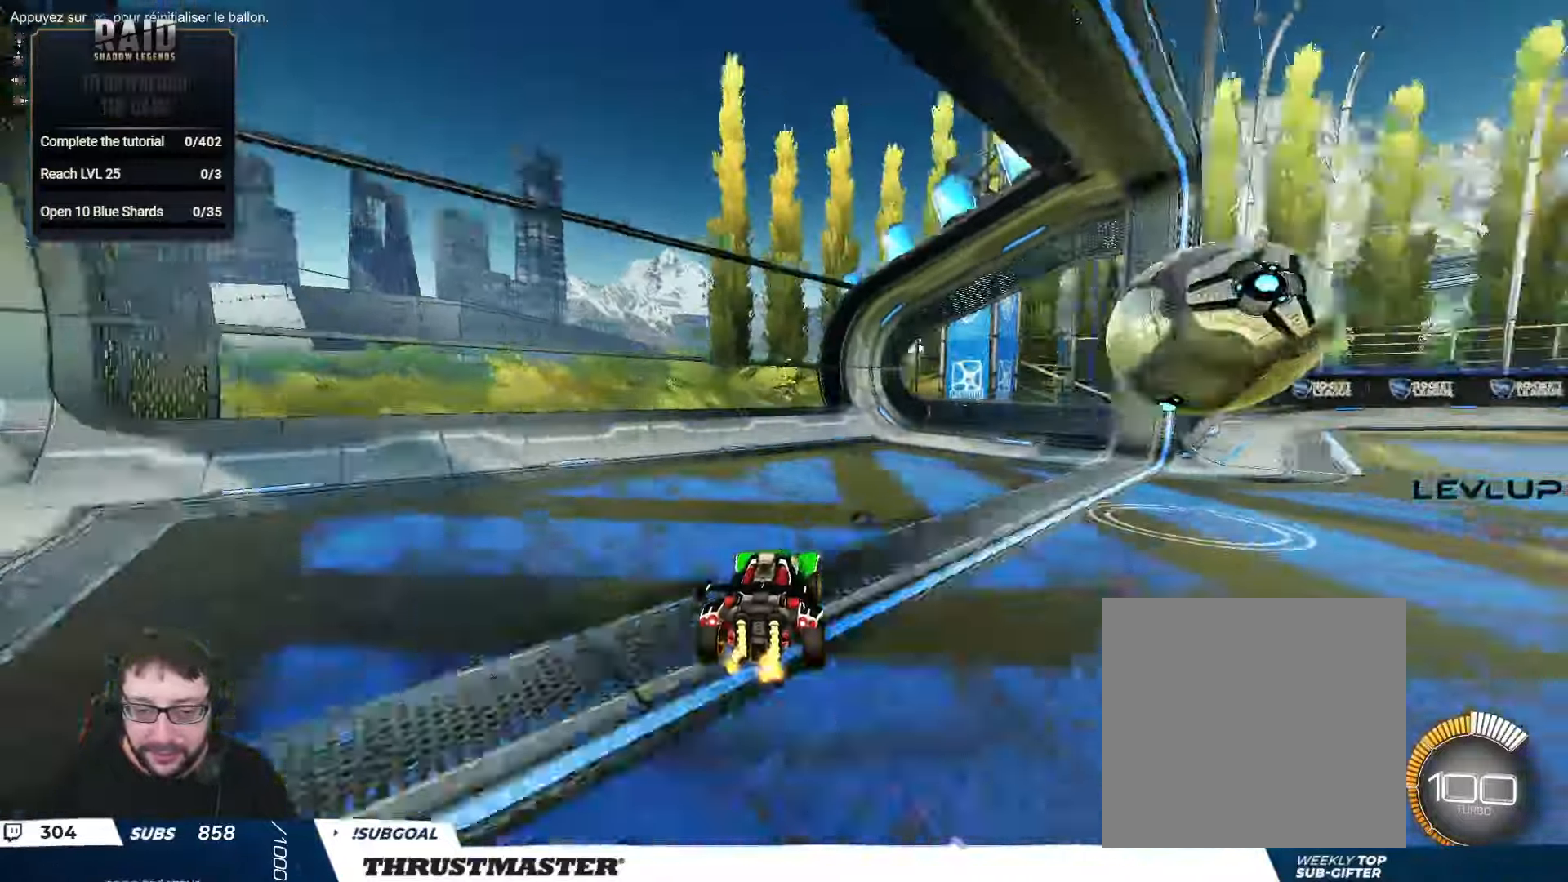
{"buttons": ["B", "R2"], "left_stick": "right", "right_stick": "center", "events": [[266, "B", "down"]]}
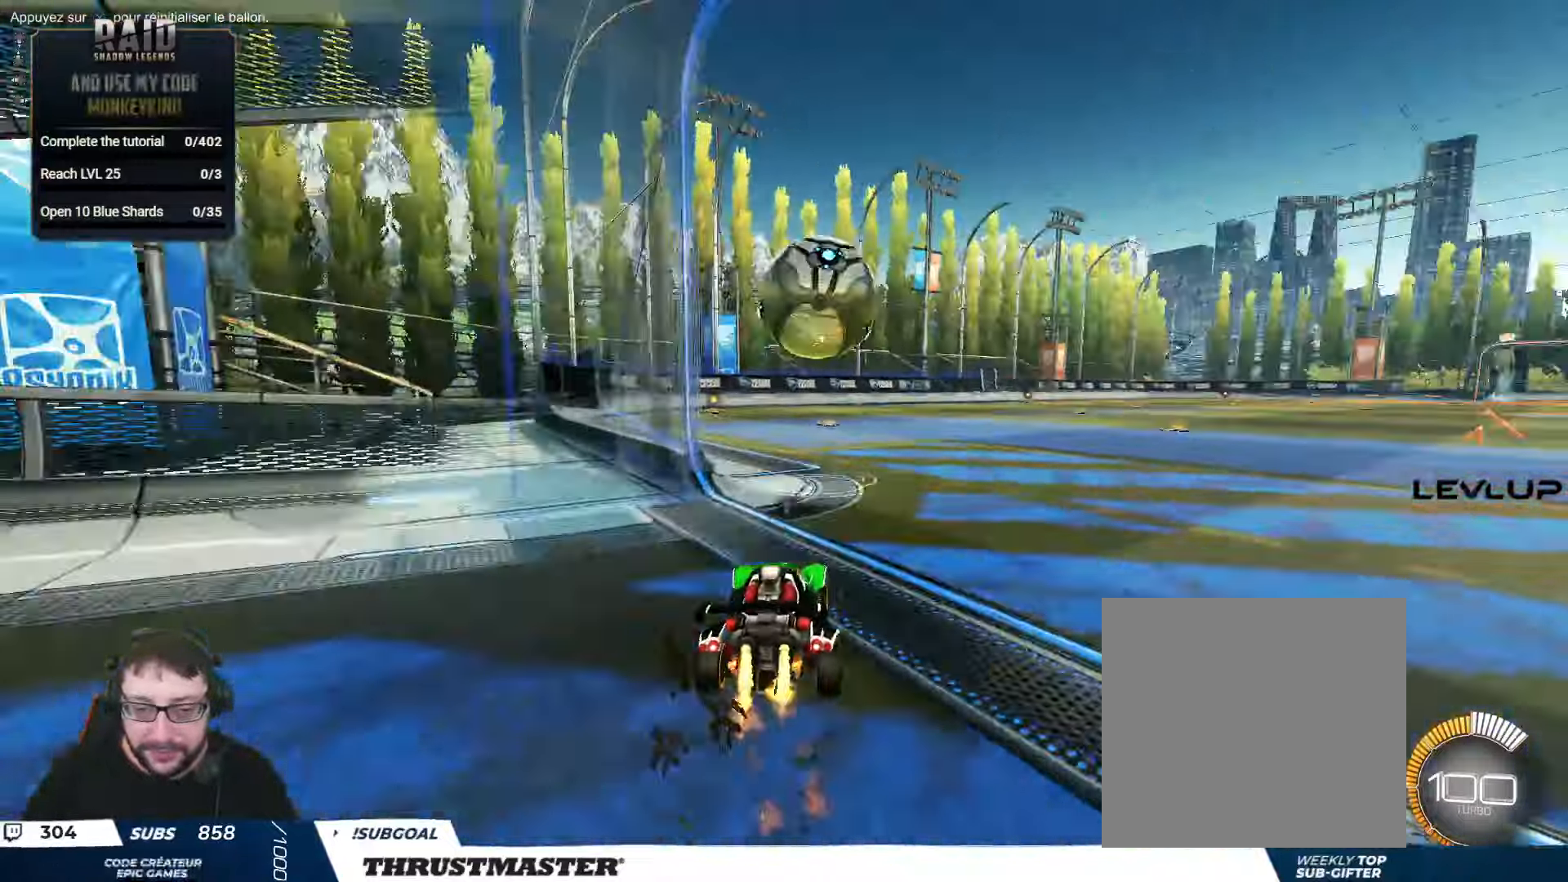
{"buttons": ["R2"], "left_stick": "down-left", "right_stick": "center", "events": [[33, "left_stick", "center"], [116, "left_stick", "left"], [166, "A", "down"], [250, "A", "up"], [250, "B", "up"], [283, "L2", "down"], [300, "A", "down"], [333, "B", "down"], [383, "A", "up"], [383, "B", "up"], [383, "left_stick", "down-left"], [400, "L2", "up"]]}
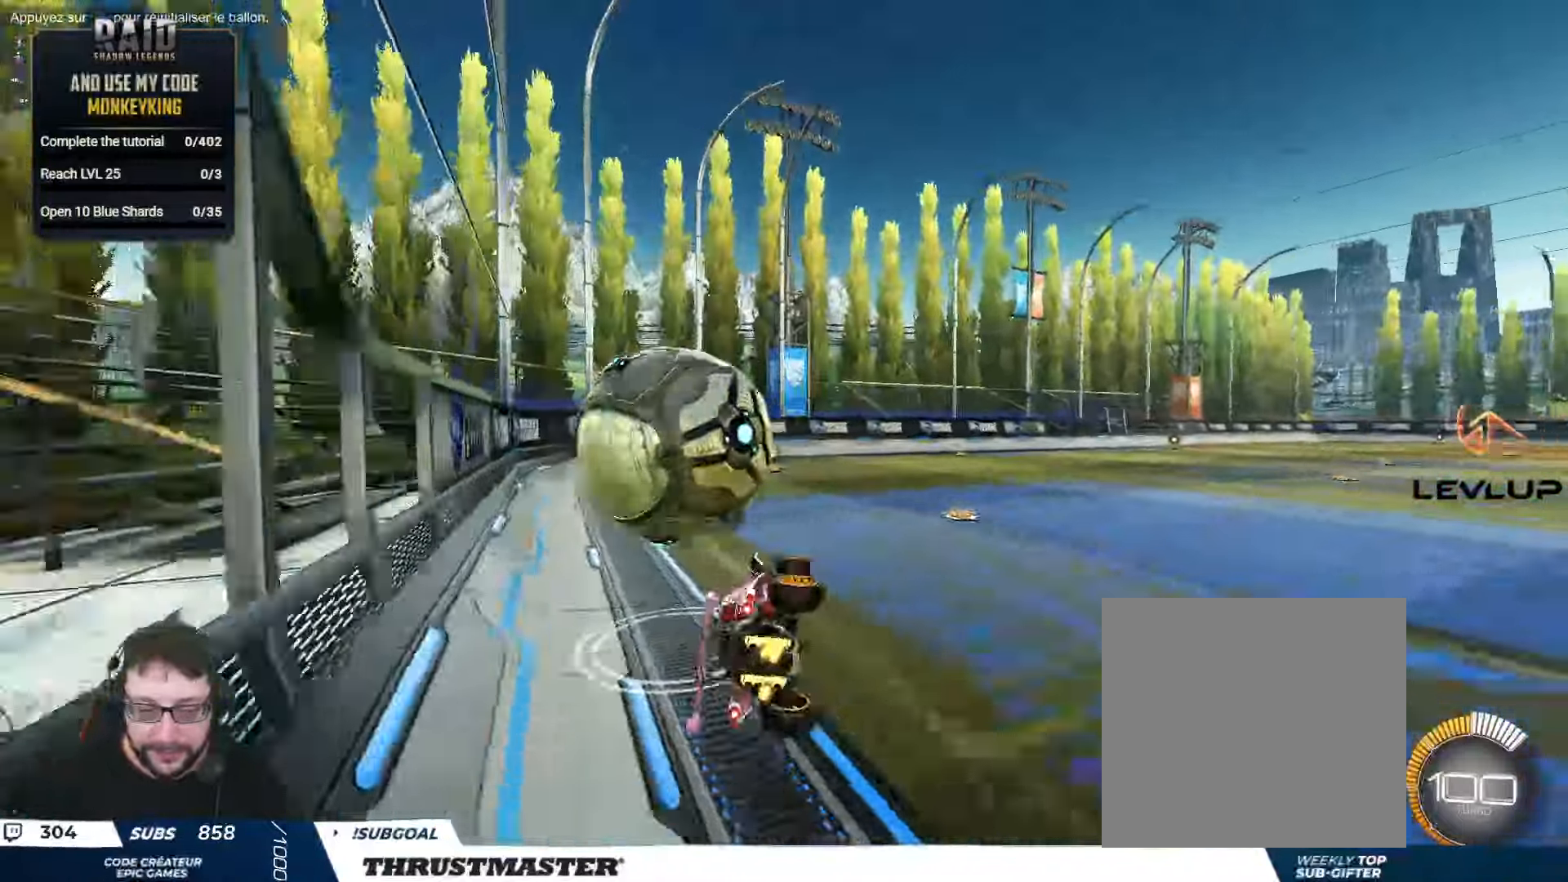
{"buttons": ["R2"], "left_stick": "left", "right_stick": "center", "events": [[50, "L2", "down"], [66, "left_stick", "left"], [400, "Y", "down"], [483, "L2", "up"], [500, "Y", "up"]]}
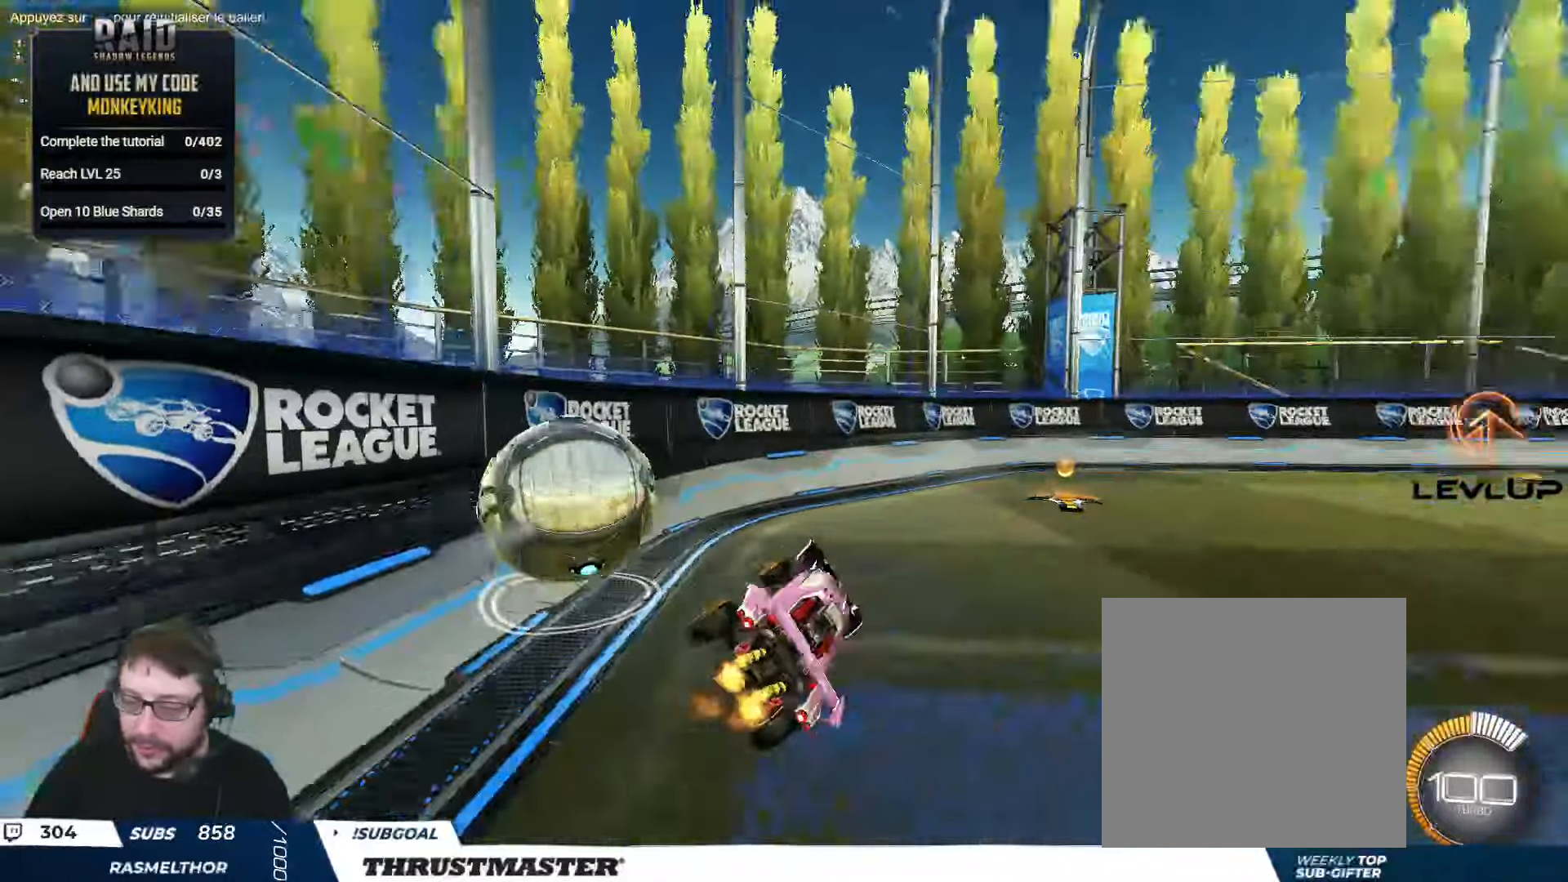
{"buttons": ["R2"], "left_stick": "right", "right_stick": "center", "events": [[16, "left_stick", "center"], [66, "R2", "up"], [216, "left_stick", "right"], [316, "R2", "down"]]}
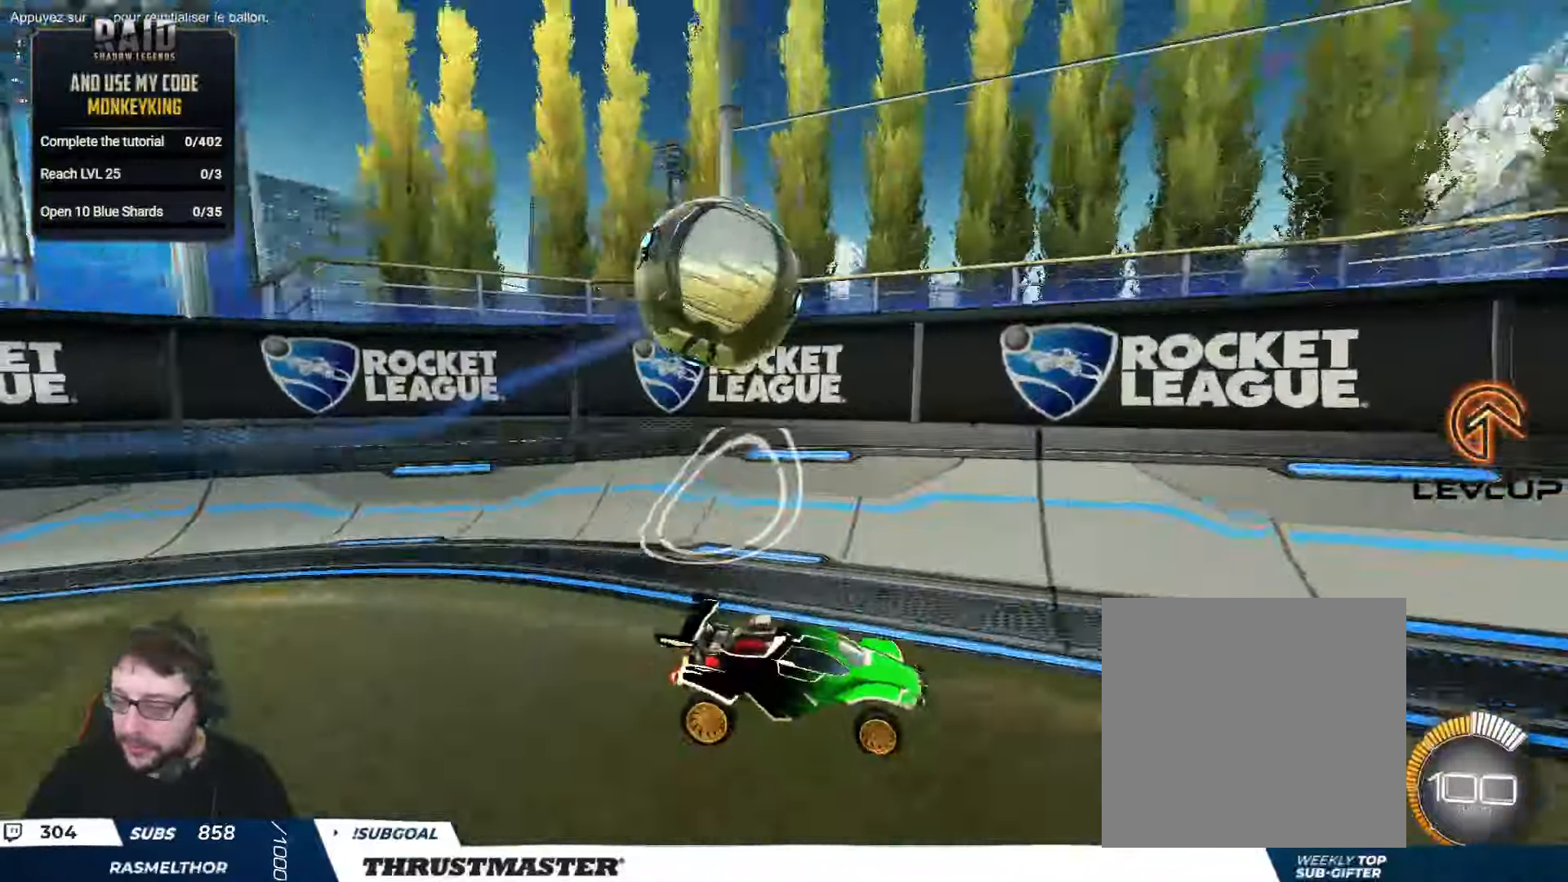
{"buttons": ["R2"], "left_stick": "left", "right_stick": "center", "events": [[66, "left_stick", "left"], [150, "R2", "up"], [150, "left_stick", "down-left"], [366, "left_stick", "left"], [500, "R2", "down"]]}
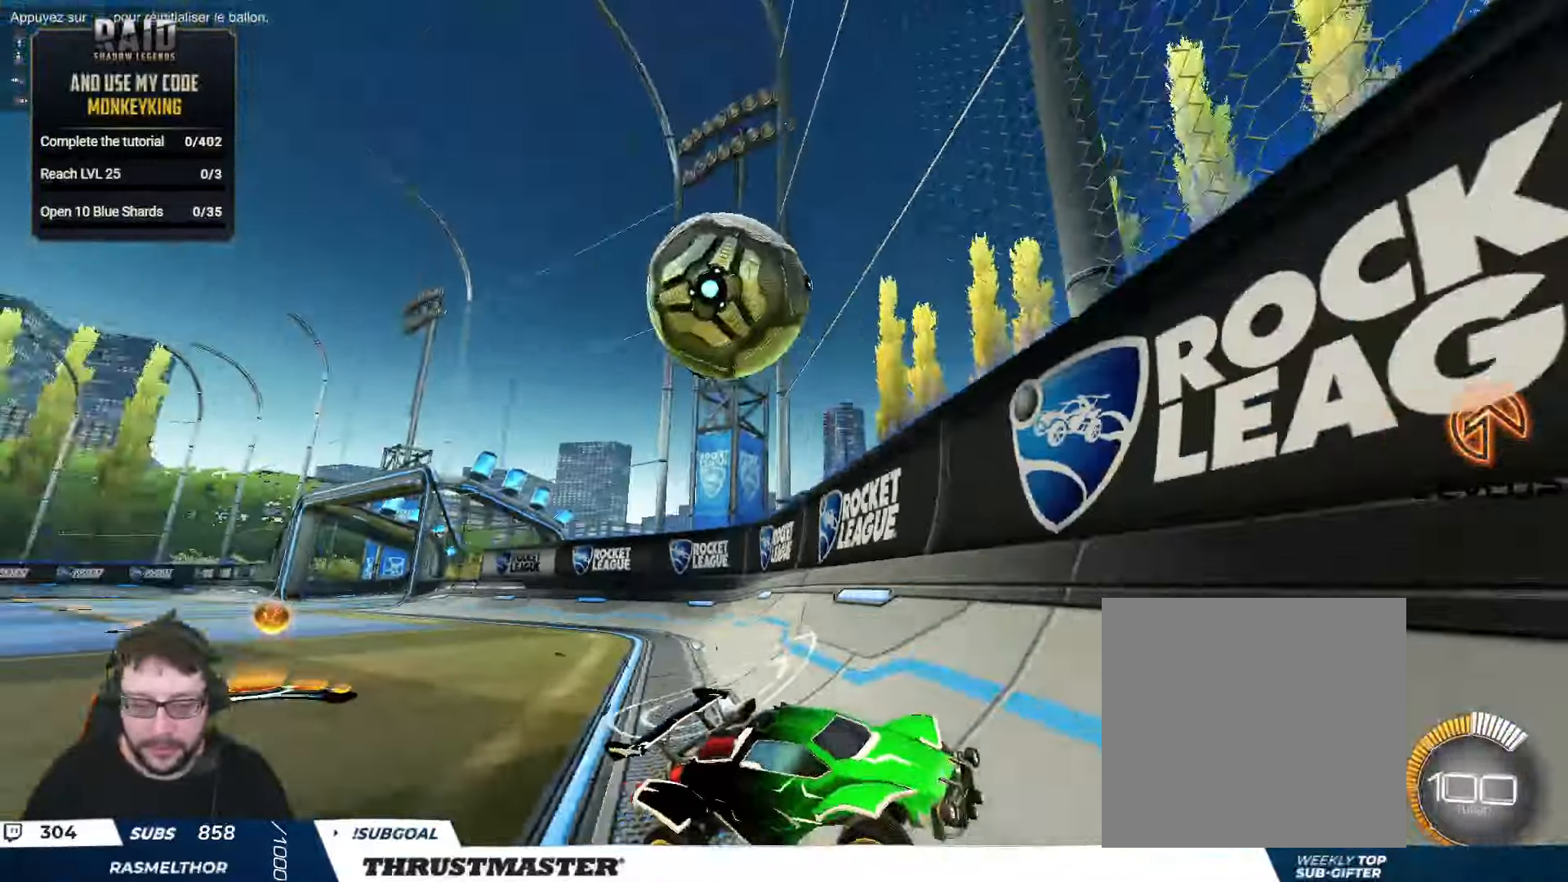
{"buttons": ["B", "L2", "R2"], "left_stick": "right", "right_stick": "center", "events": [[100, "left_stick", "center"], [216, "left_stick", "right"], [300, "B", "down"], [433, "L2", "down"]]}
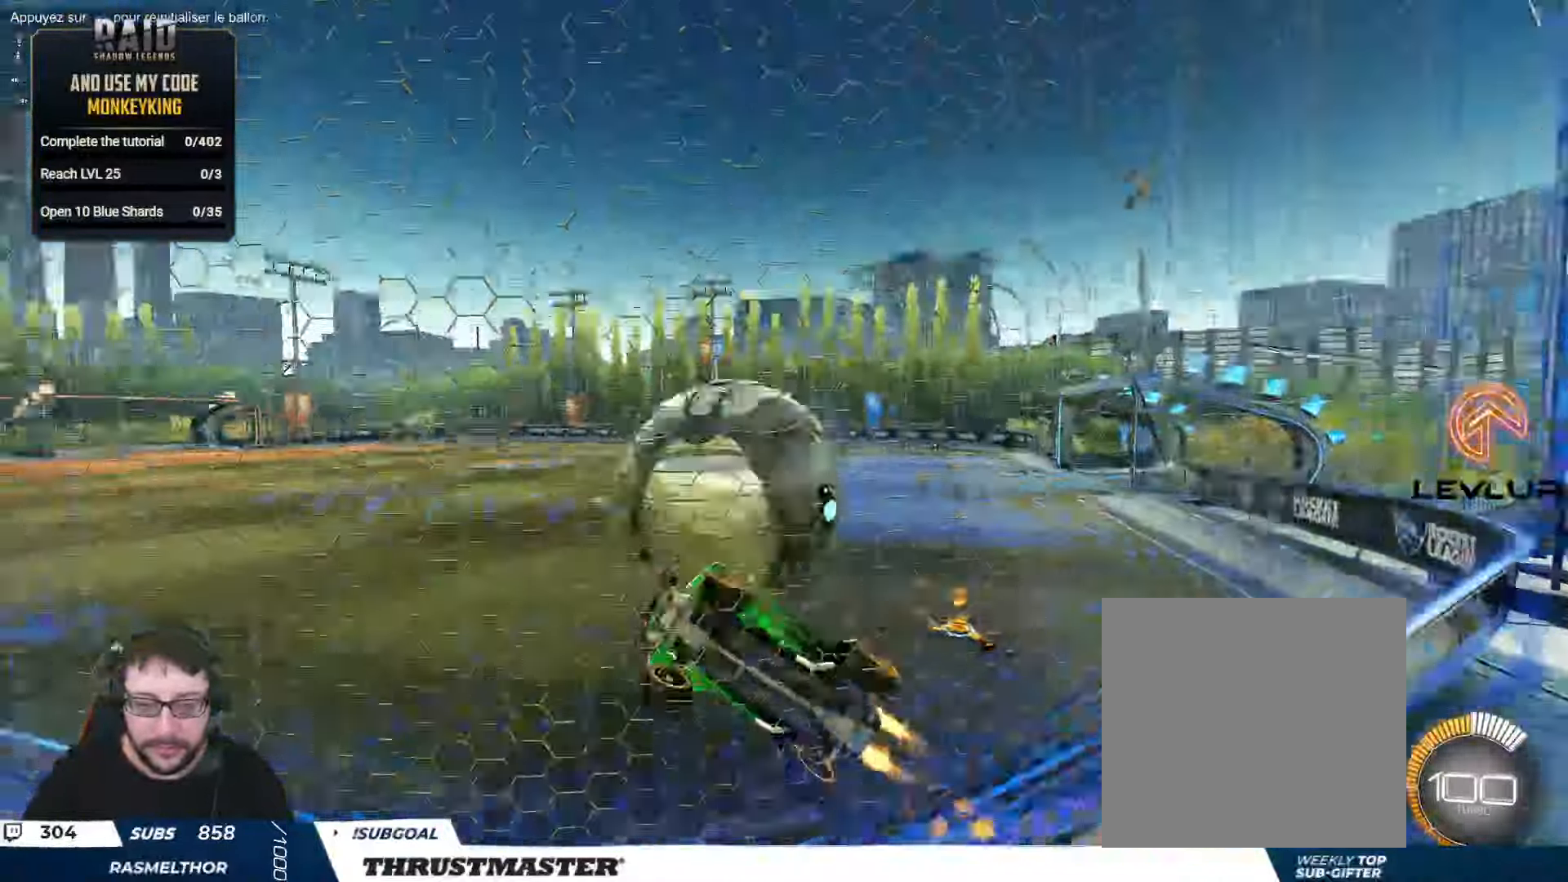
{"buttons": ["B", "R2"], "left_stick": "right", "right_stick": "center", "events": [[16, "L2", "up"], [317, "Y", "down"], [450, "Y", "up"]]}
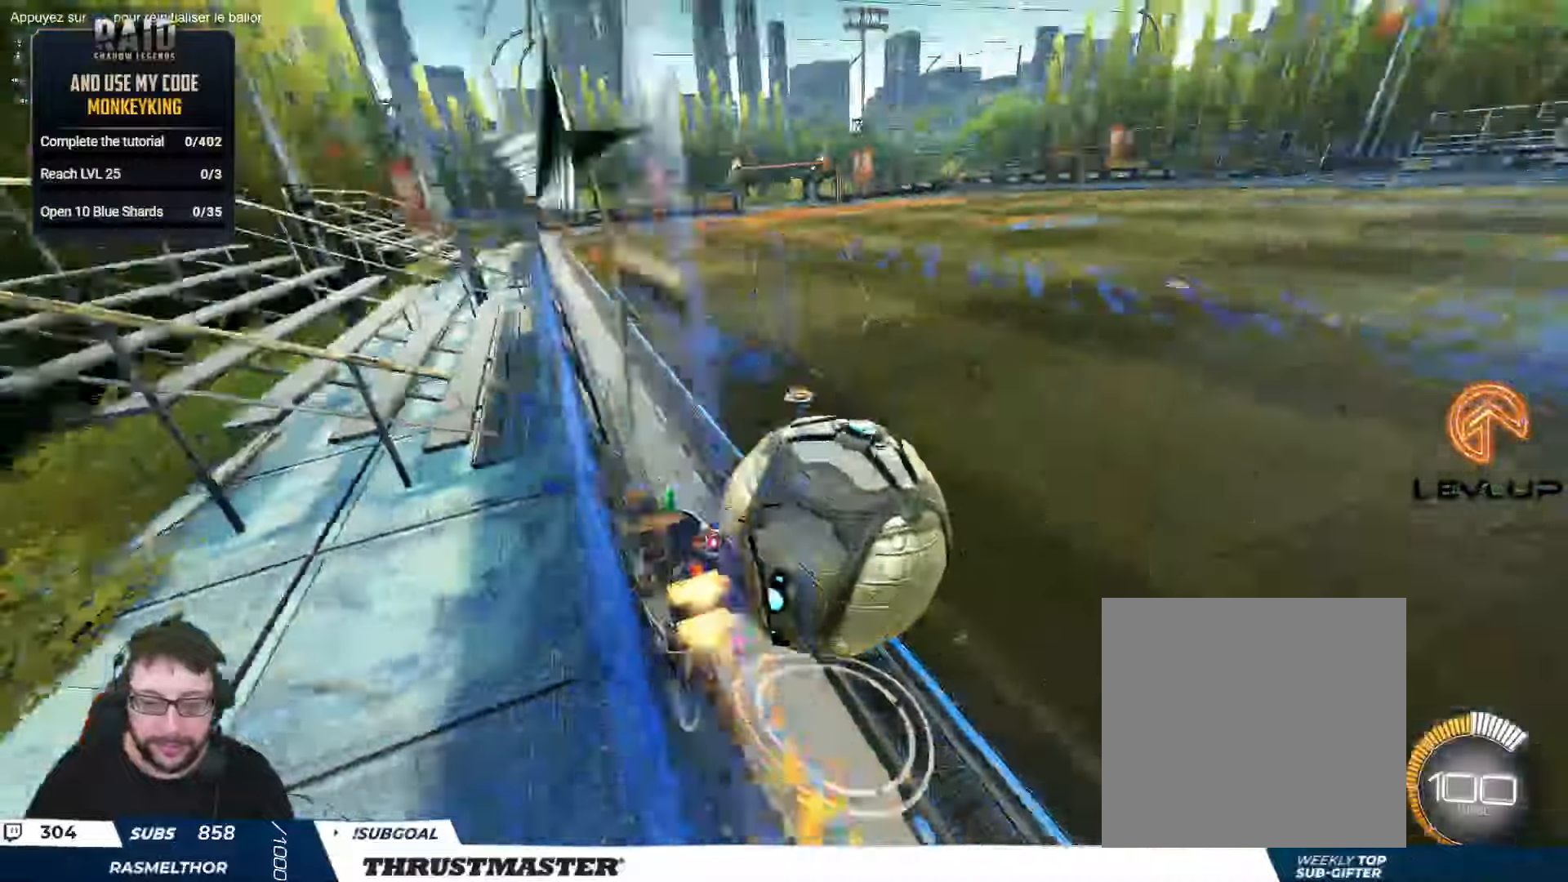
{"buttons": ["B", "R2"], "left_stick": "center", "right_stick": "center", "events": [[483, "left_stick", "center"]]}
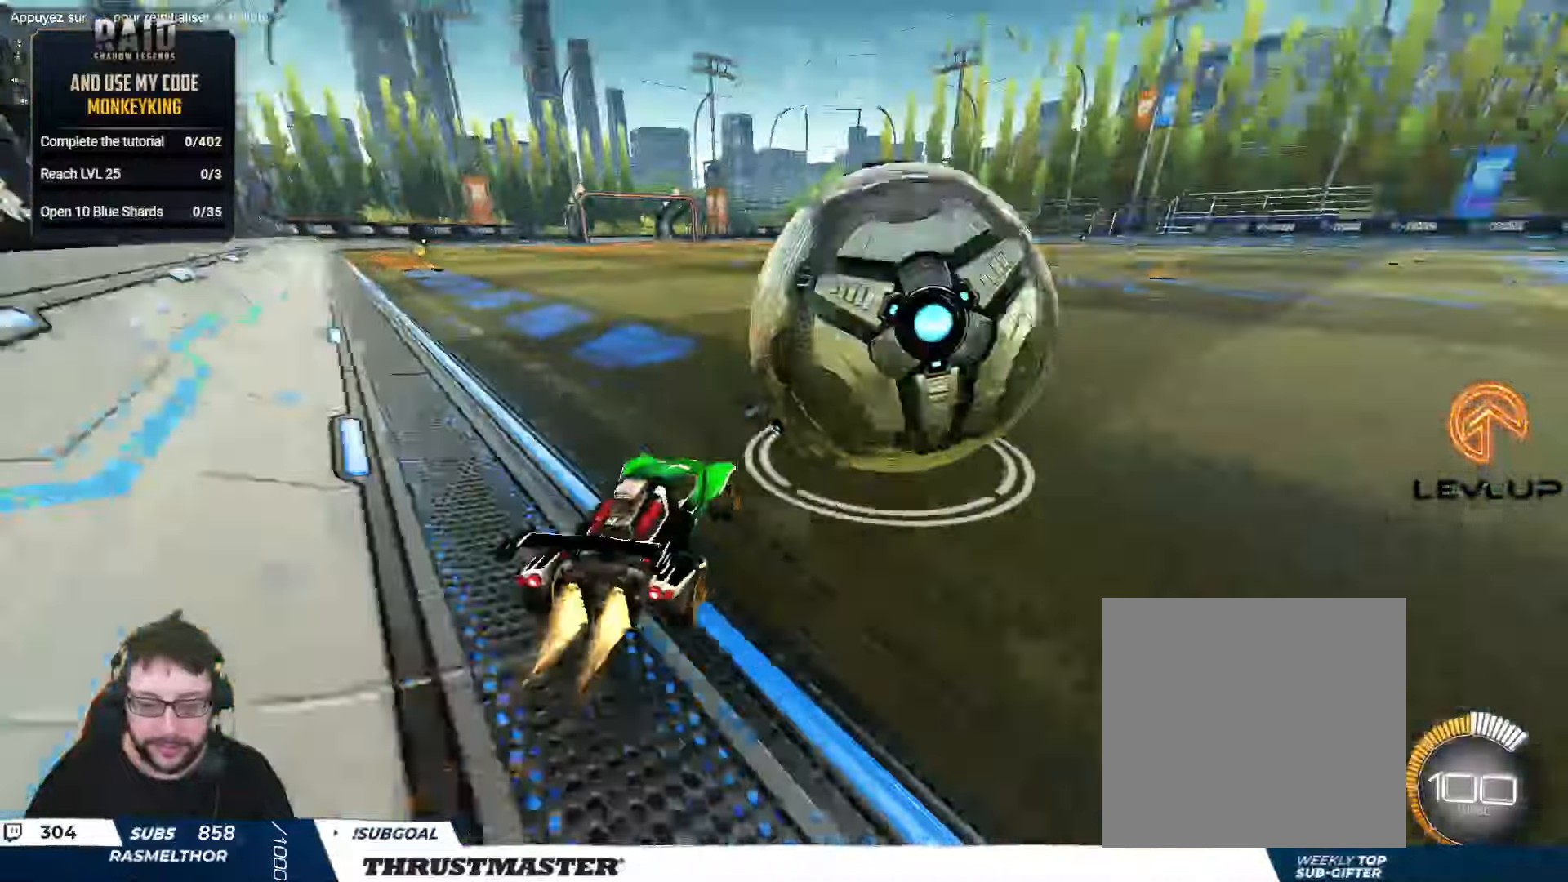
{"buttons": ["R2"], "left_stick": "right", "right_stick": "center", "events": [[317, "B", "up"], [333, "left_stick", "right"], [383, "R2", "up"], [483, "R2", "down"]]}
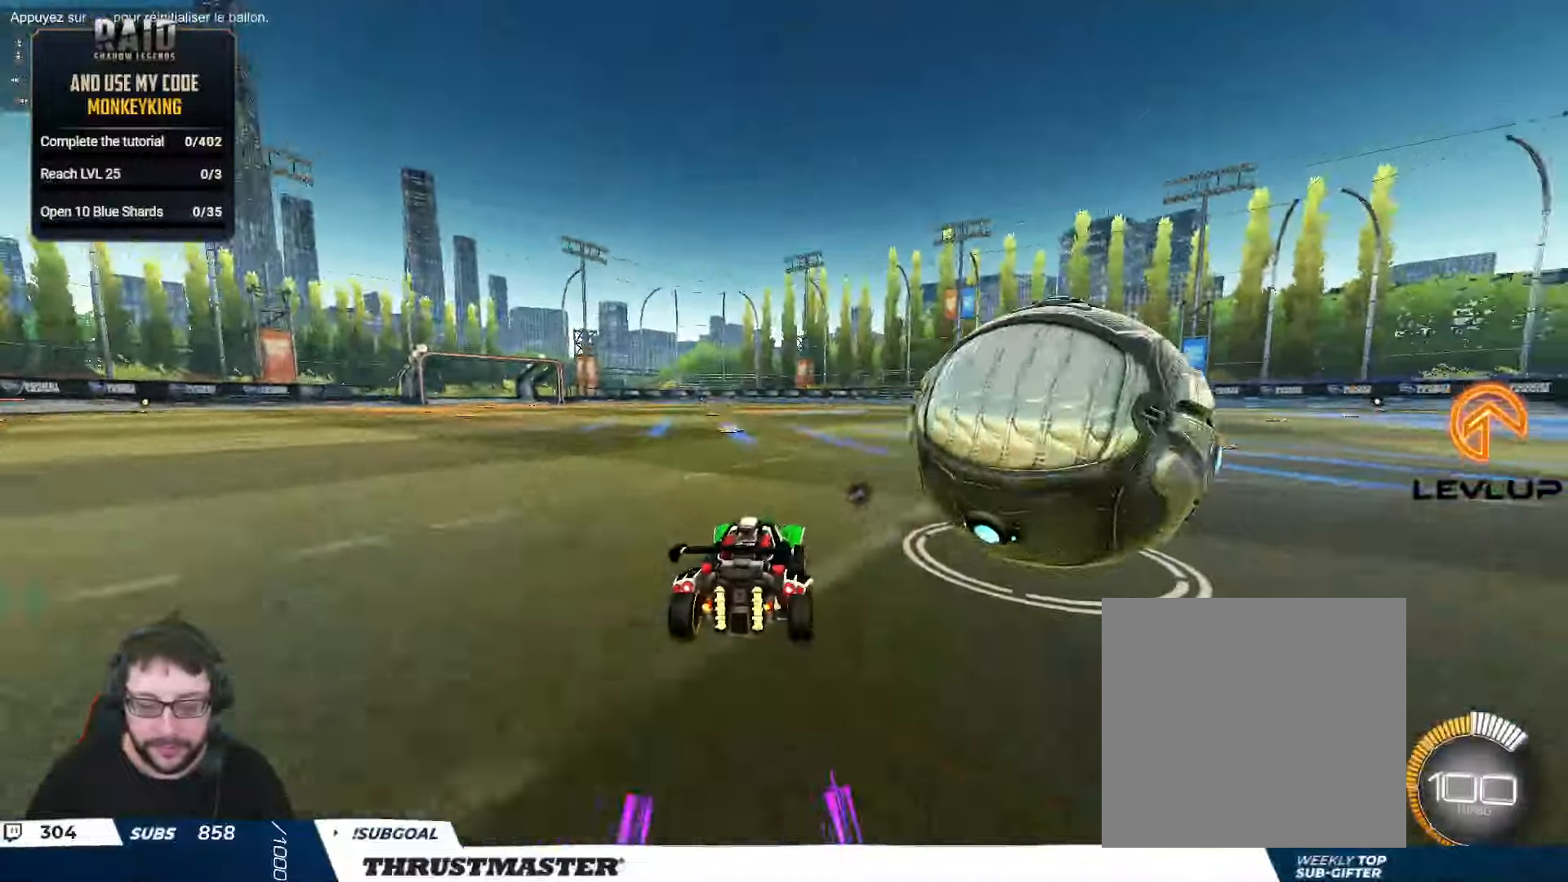
{"buttons": ["L2", "R2"], "left_stick": "right", "right_stick": "center", "events": [[17, "A", "down"], [17, "L2", "down"], [67, "A", "up"], [133, "A", "down"], [183, "A", "up"], [183, "left_stick", "down-right"], [233, "Y", "down"], [300, "Y", "up"], [317, "left_stick", "right"]]}
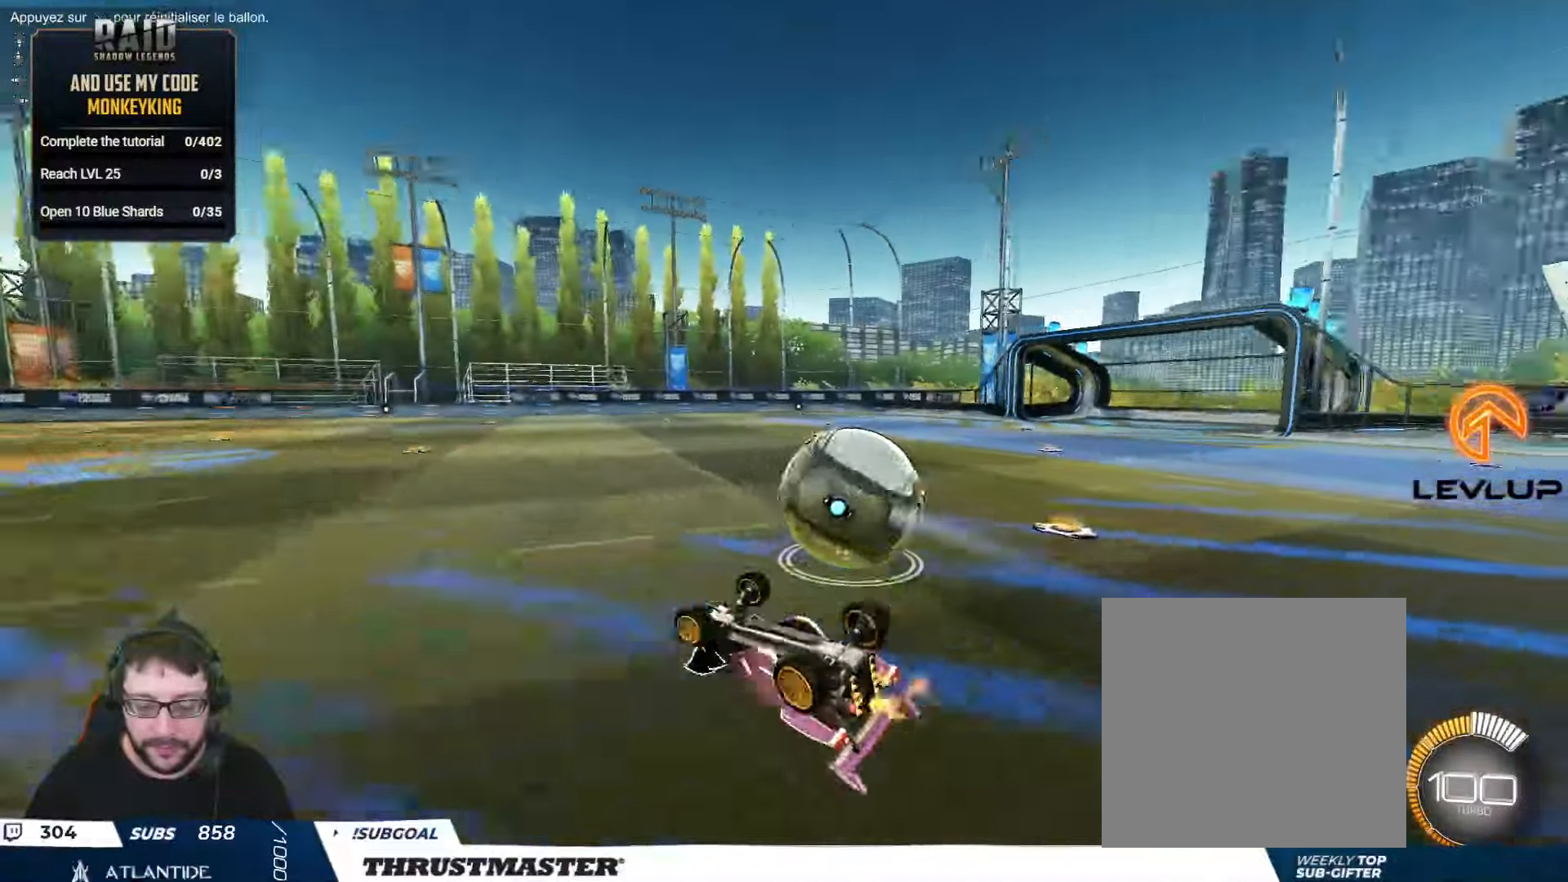
{"buttons": ["R2"], "left_stick": "right", "right_stick": "center", "events": [[267, "L2", "up"], [417, "R2", "up"], [500, "R2", "down"]]}
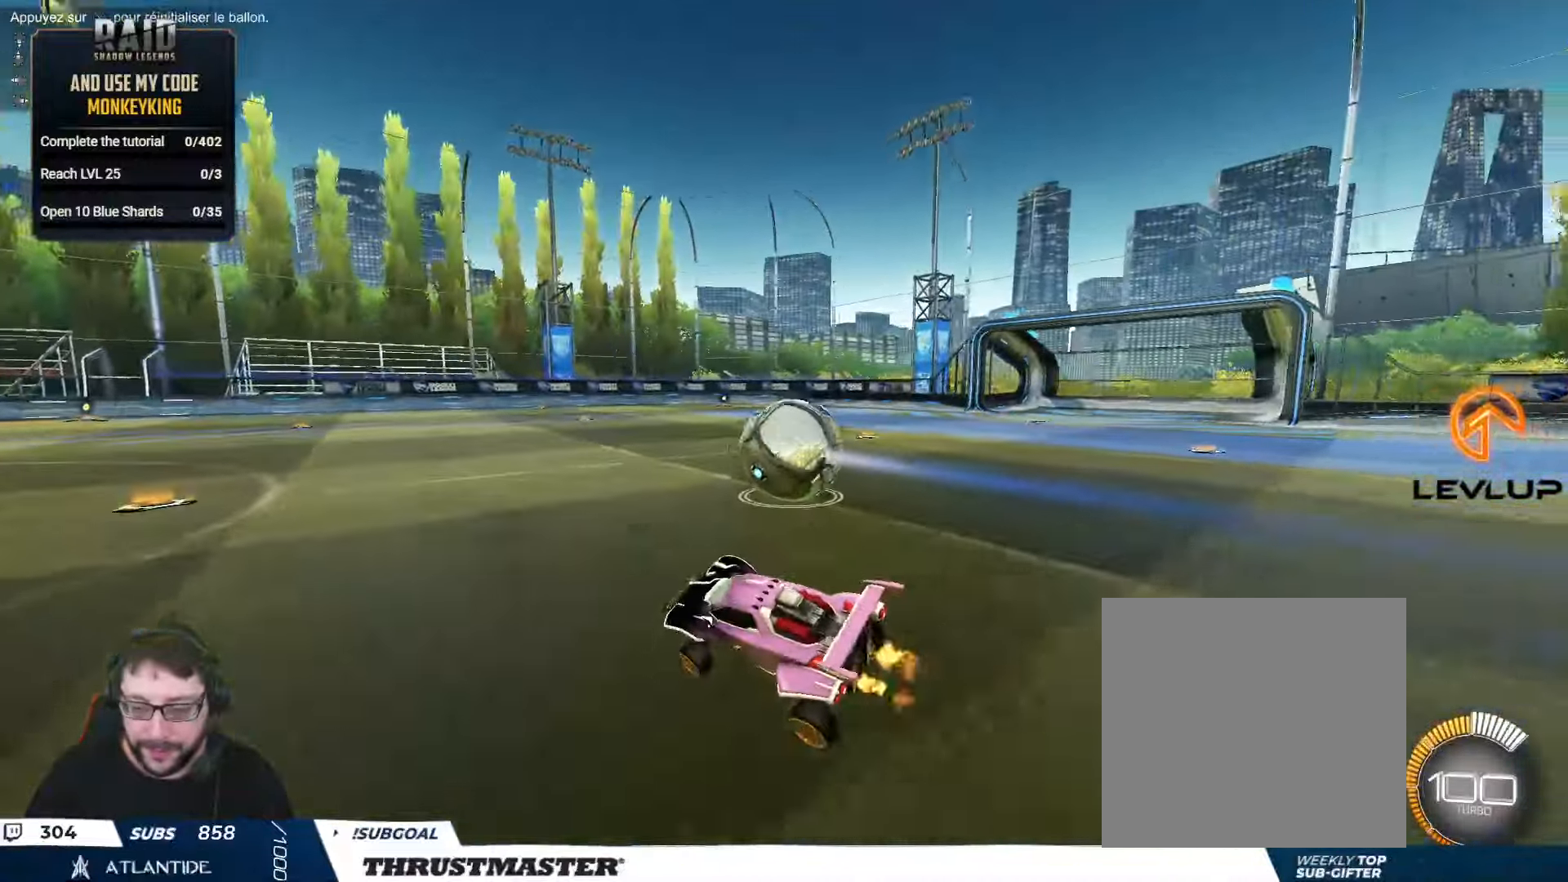
{"buttons": ["R2"], "left_stick": "center", "right_stick": "center", "events": [[50, "B", "down"], [50, "Y", "down"], [167, "Y", "up"], [267, "Y", "down"], [417, "Y", "up"], [433, "left_stick", "center"], [483, "B", "up"]]}
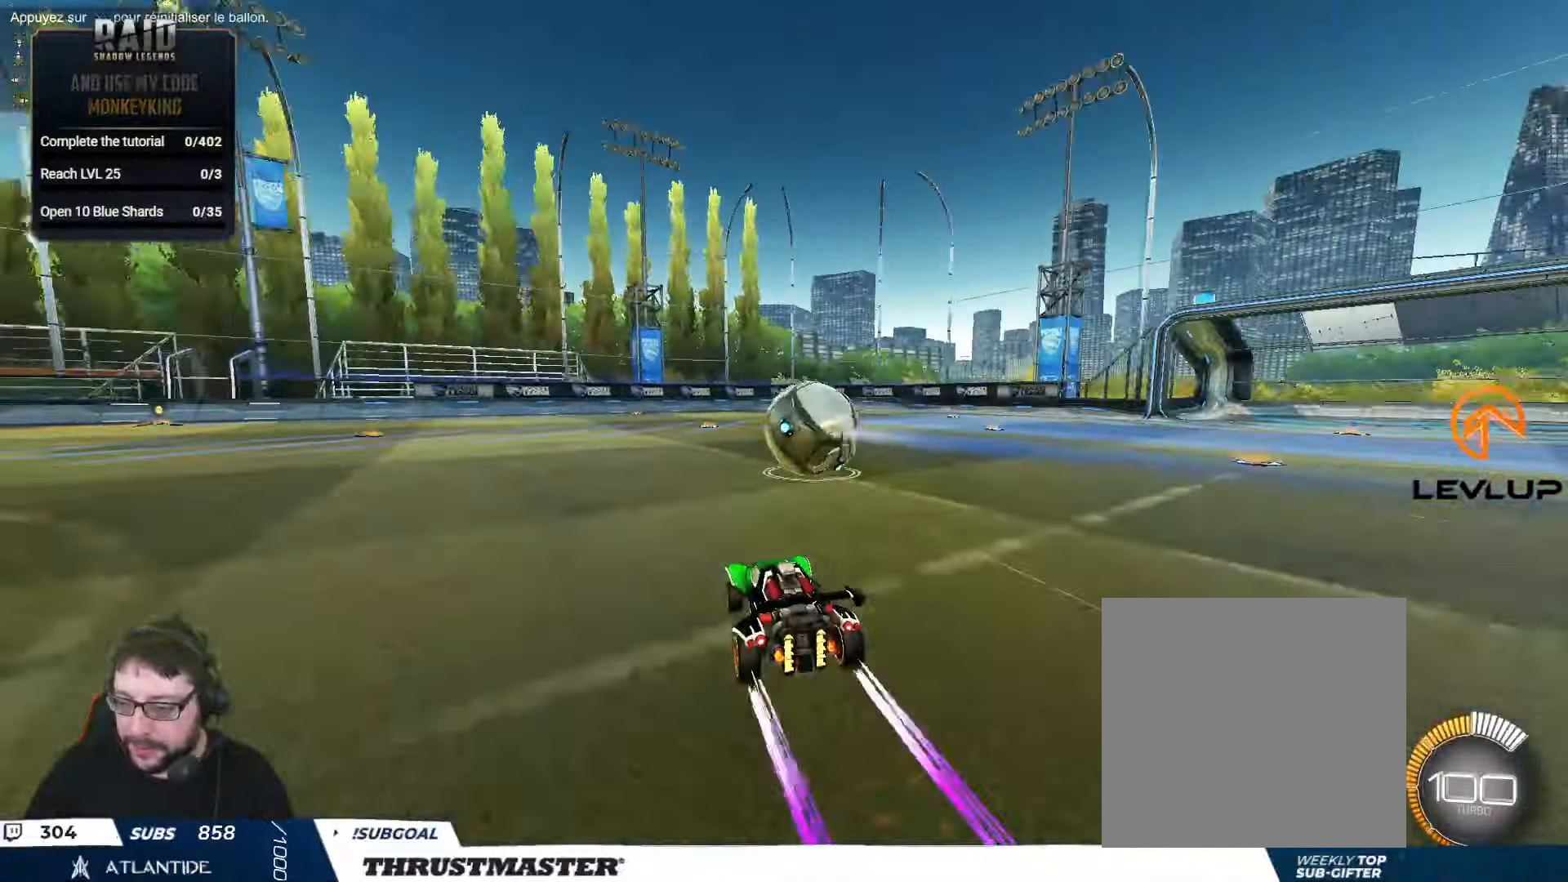
{"buttons": ["R2"], "left_stick": "center", "right_stick": "center", "events": []}
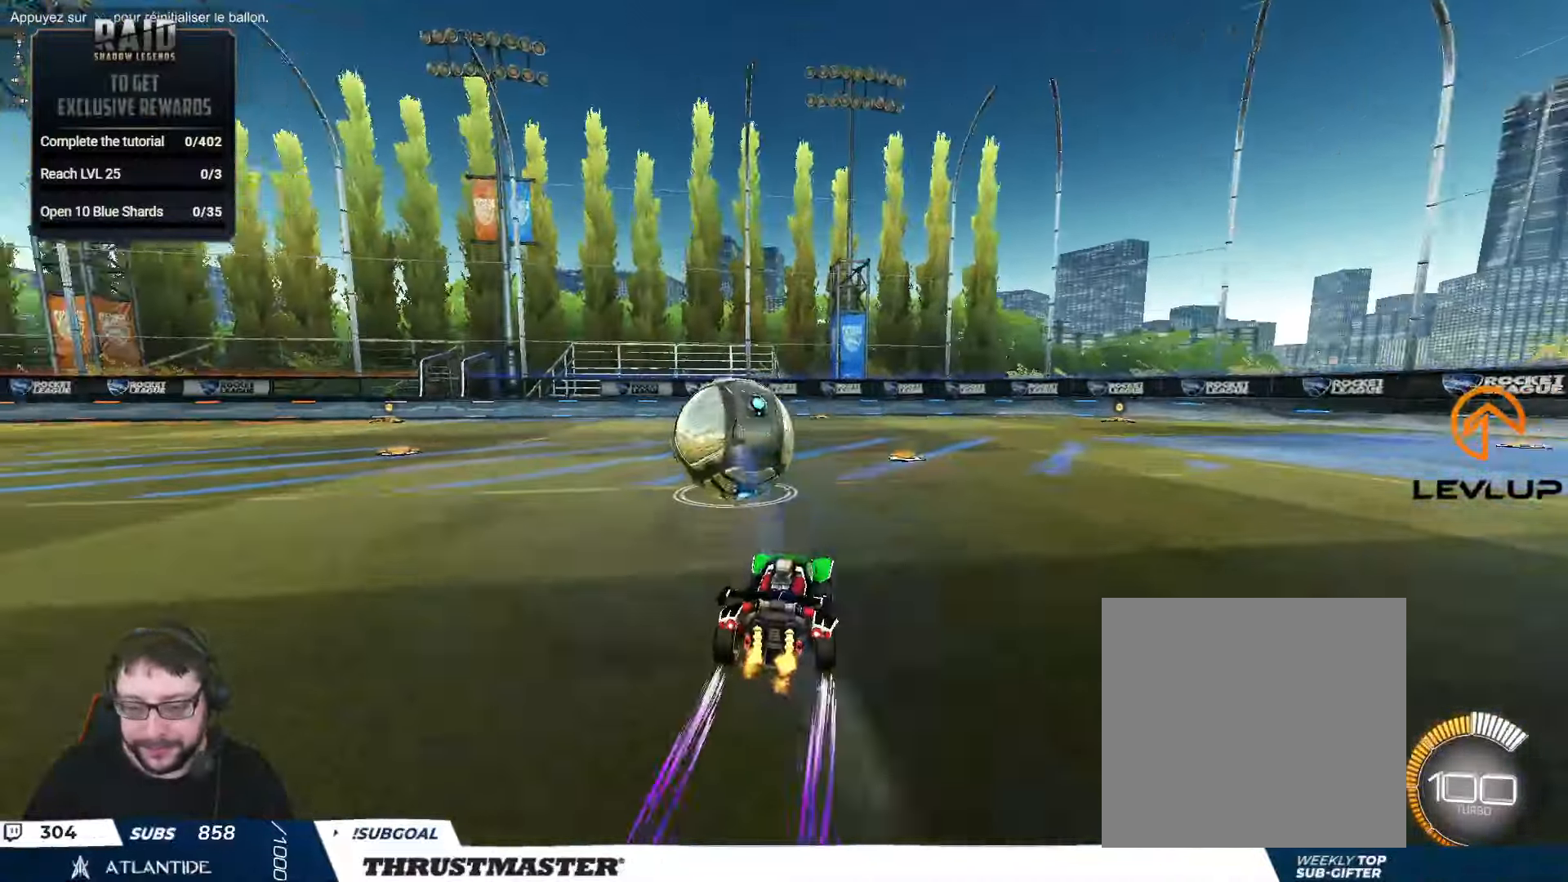
{"buttons": [], "left_stick": "center", "right_stick": "center", "events": [[267, "left_stick", "up"], [367, "left_stick", "center"], [383, "R2", "up"]]}
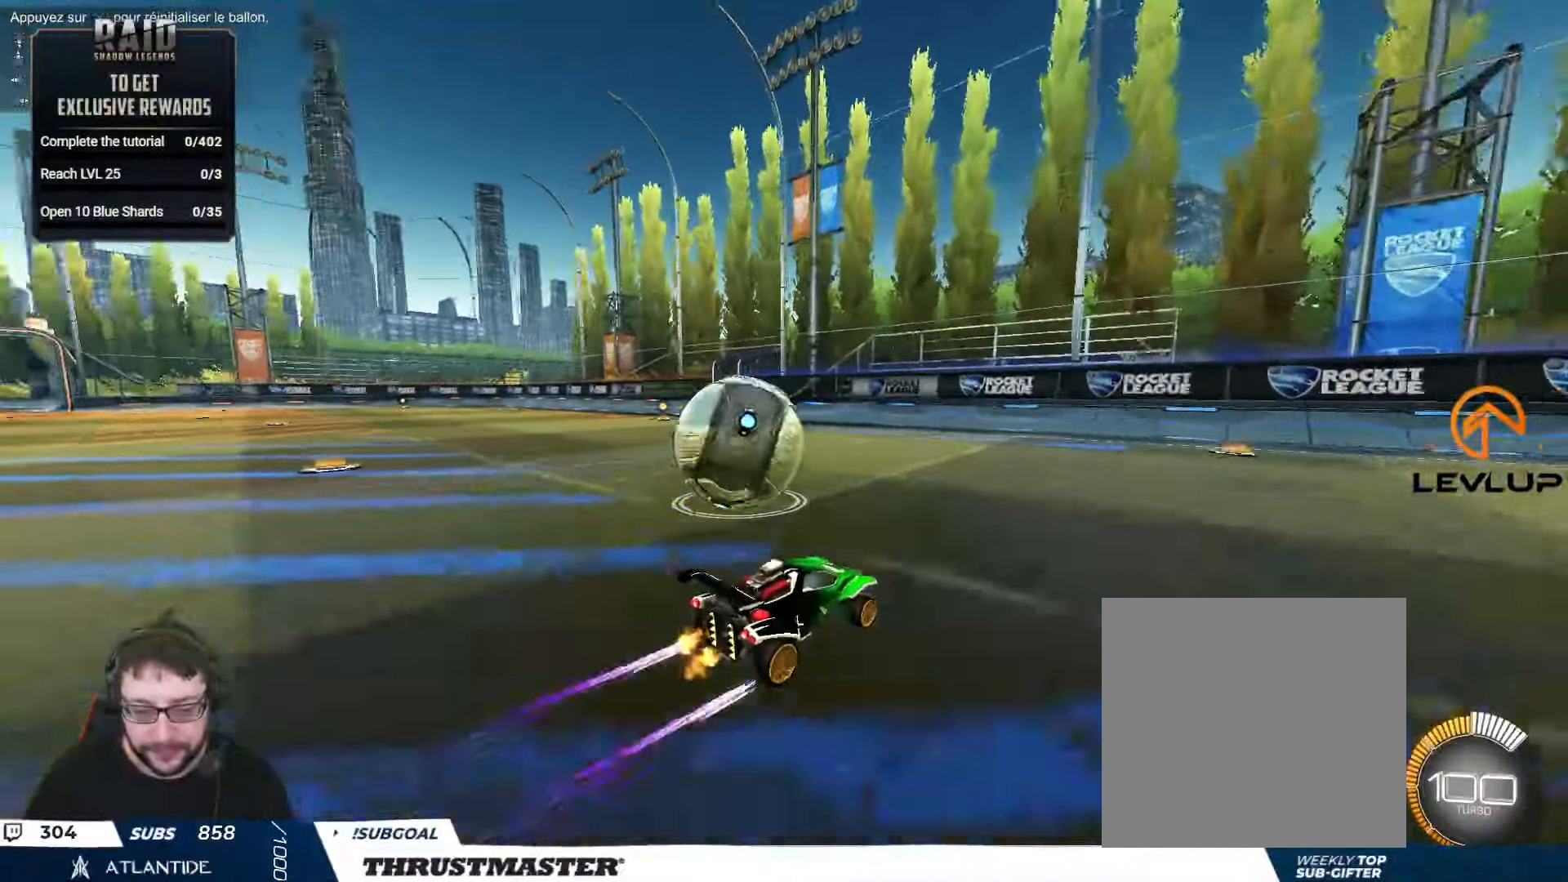
{"buttons": [], "left_stick": "center", "right_stick": "center", "events": [[33, "left_stick", "down"], [183, "left_stick", "center"]]}